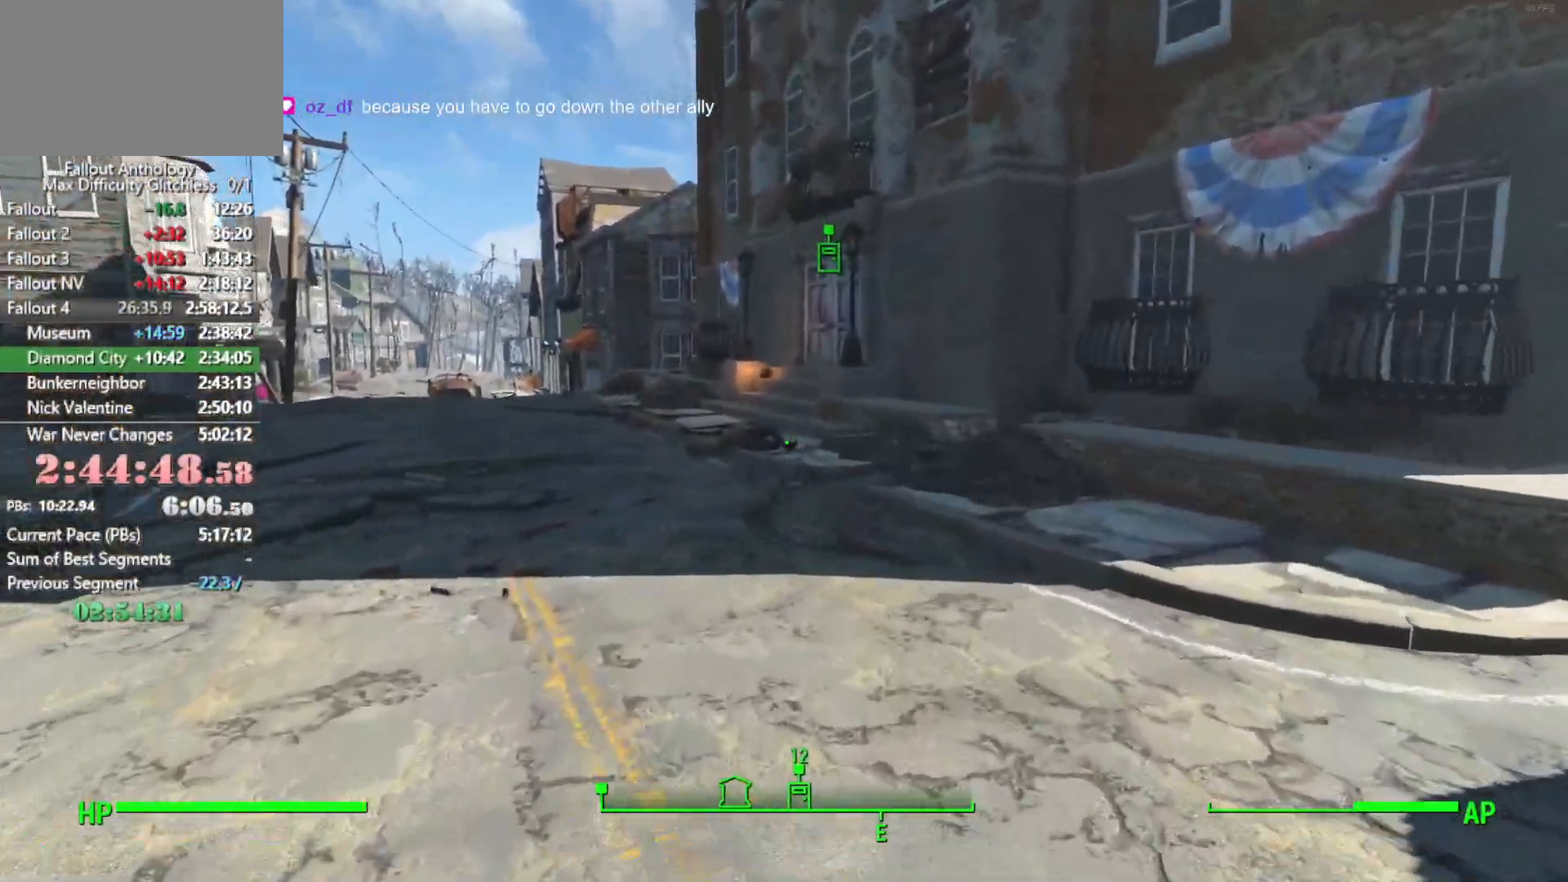
Gameplay with keyboard and mouse; each line is a JSON object with the keys and mouse buttons held at the frame after it. "events" lists presses ("down") and releases ("up") of "1", "2", "3", "4", "5", "a", "alt", "c", "caps_lock", "ctrl", "d", "down", "e", "f", "g", "left", "q", "r", "return", "right", "s", "shift", "space", "t", "tab", "up", "v", "w", "x", "z", "mouse_left", "mouse_right", "mouse_mb4", "mouse_mb5", "mouse_wheel_up" and "mouse_wheel_down" between this image and that frame as [ms after this image, input, new state], when the widget could be followed in between. "mouse_left", "mouse_right", "mouse_mb4", "mouse_mb5", "mouse_wheel_up", "mouse_wheel_down" = the "left", "right", "mb4", "mb5", "wheel_up", "wheel_down" buttons of the "mouse" list. No other keys are recorded. Not read: mouse_move.
{"keys": ["w"], "mouse": [], "events": []}
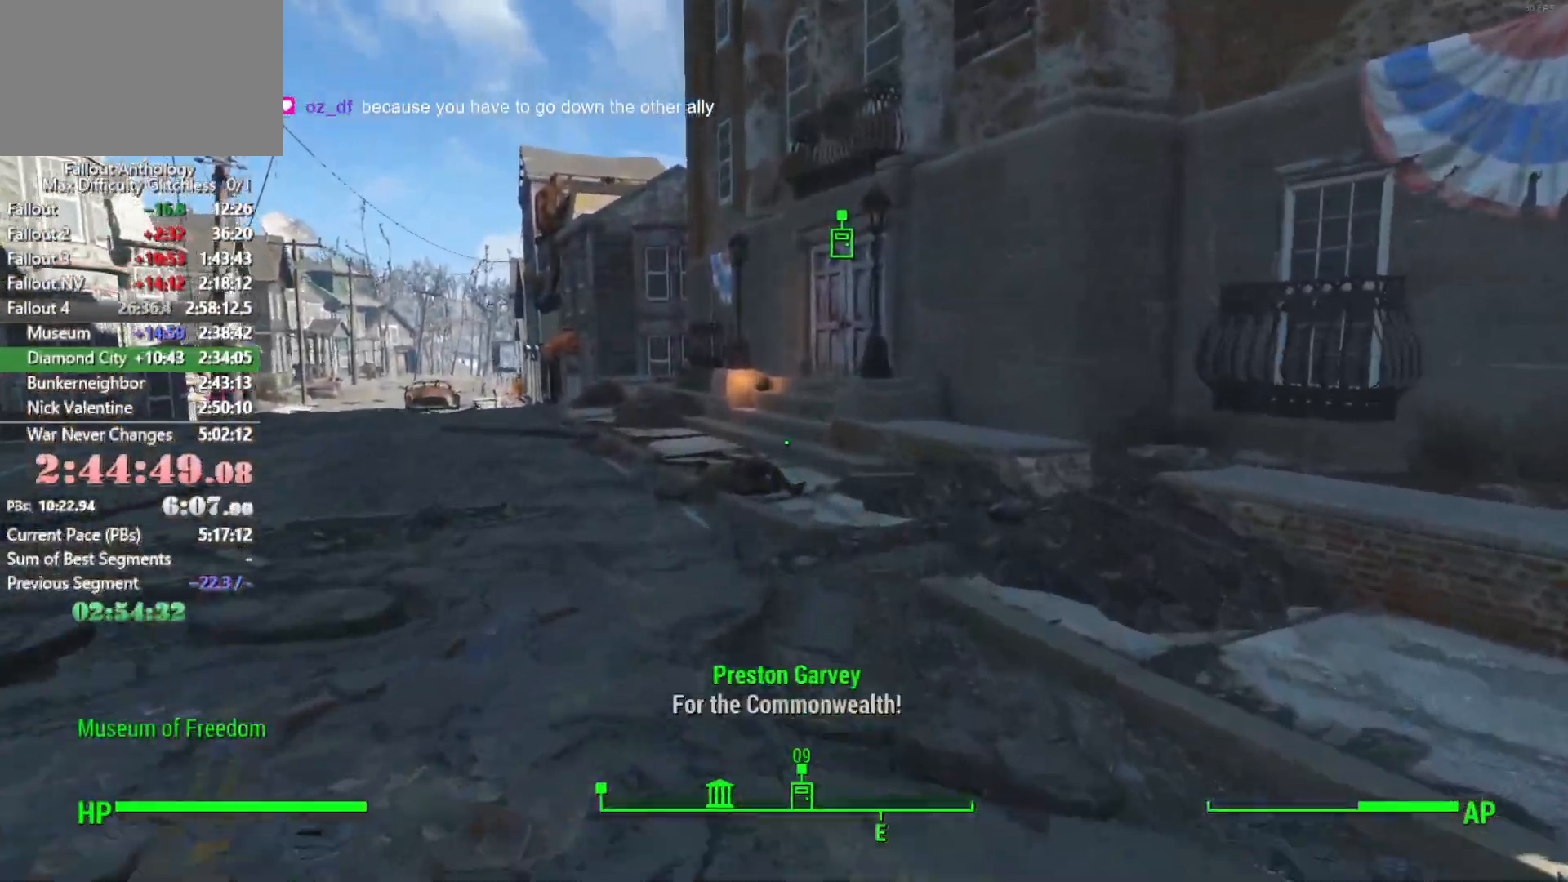
{"keys": ["w"], "mouse": [], "events": []}
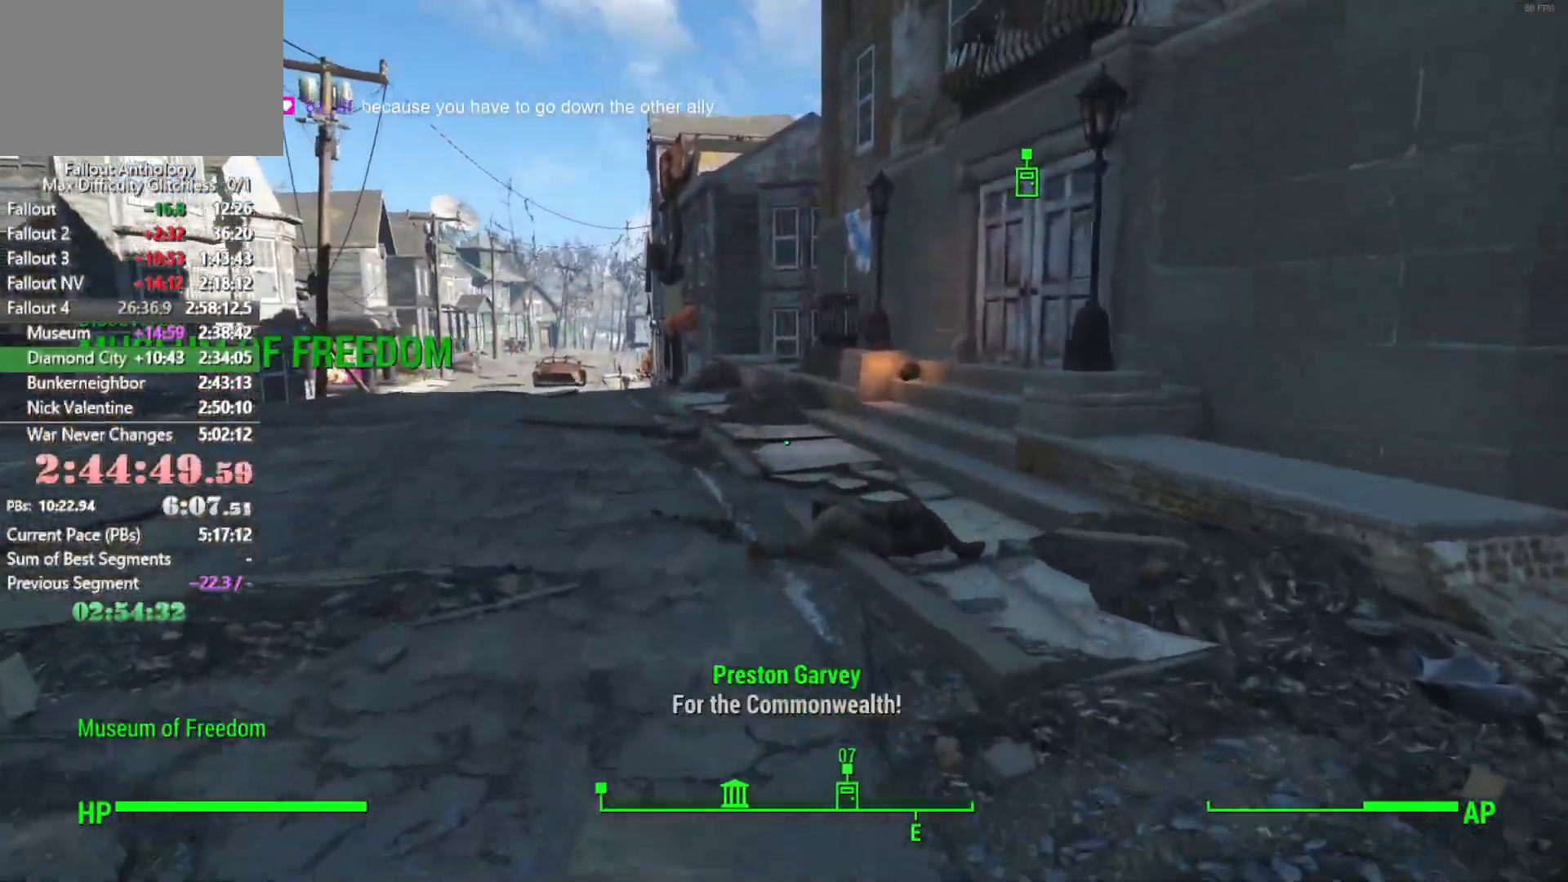
{"keys": ["w"], "mouse": [], "events": []}
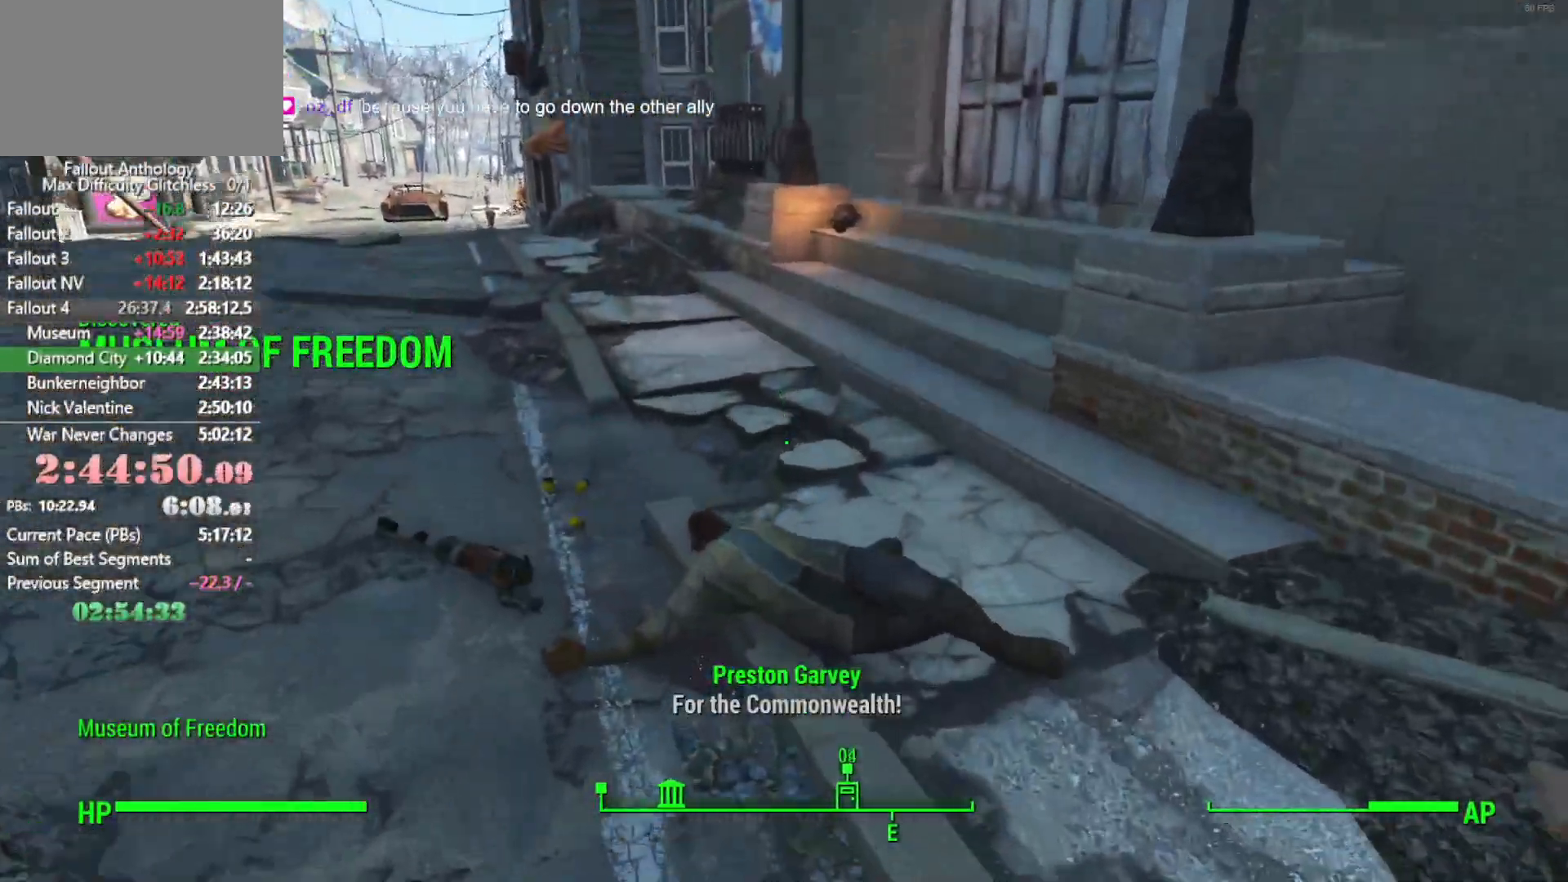
{"keys": [], "mouse": [], "events": [[150, "w", "up"], [200, "e", "down"], [300, "e", "up"], [433, "e", "down"], [483, "e", "up"]]}
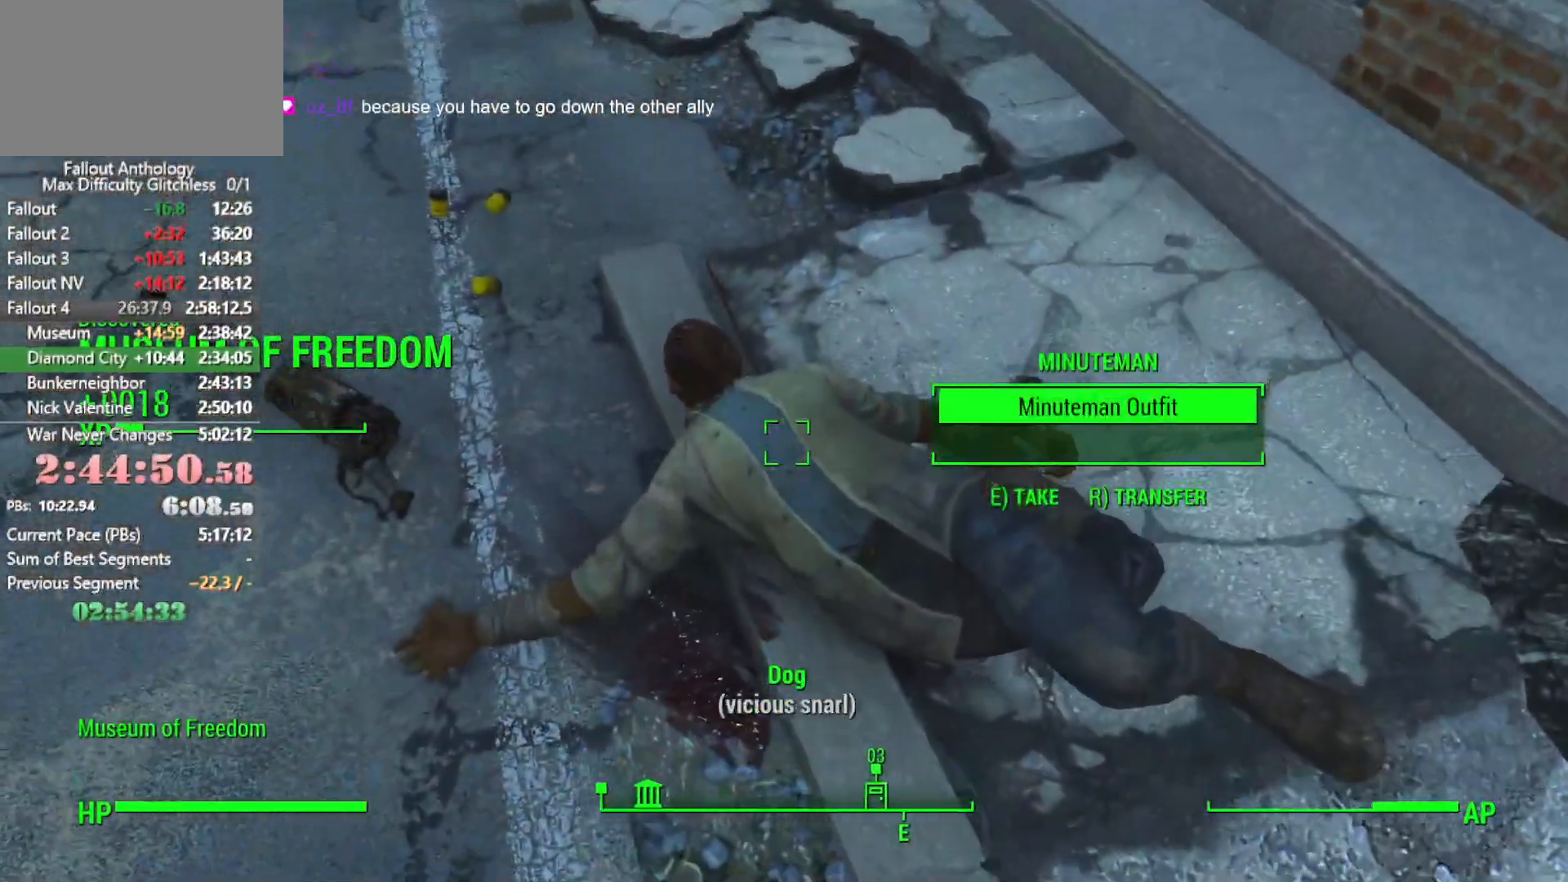
{"keys": ["e"], "mouse": [], "events": [[83, "e", "down"], [166, "e", "up"], [216, "w", "down"], [400, "w", "up"], [500, "e", "down"]]}
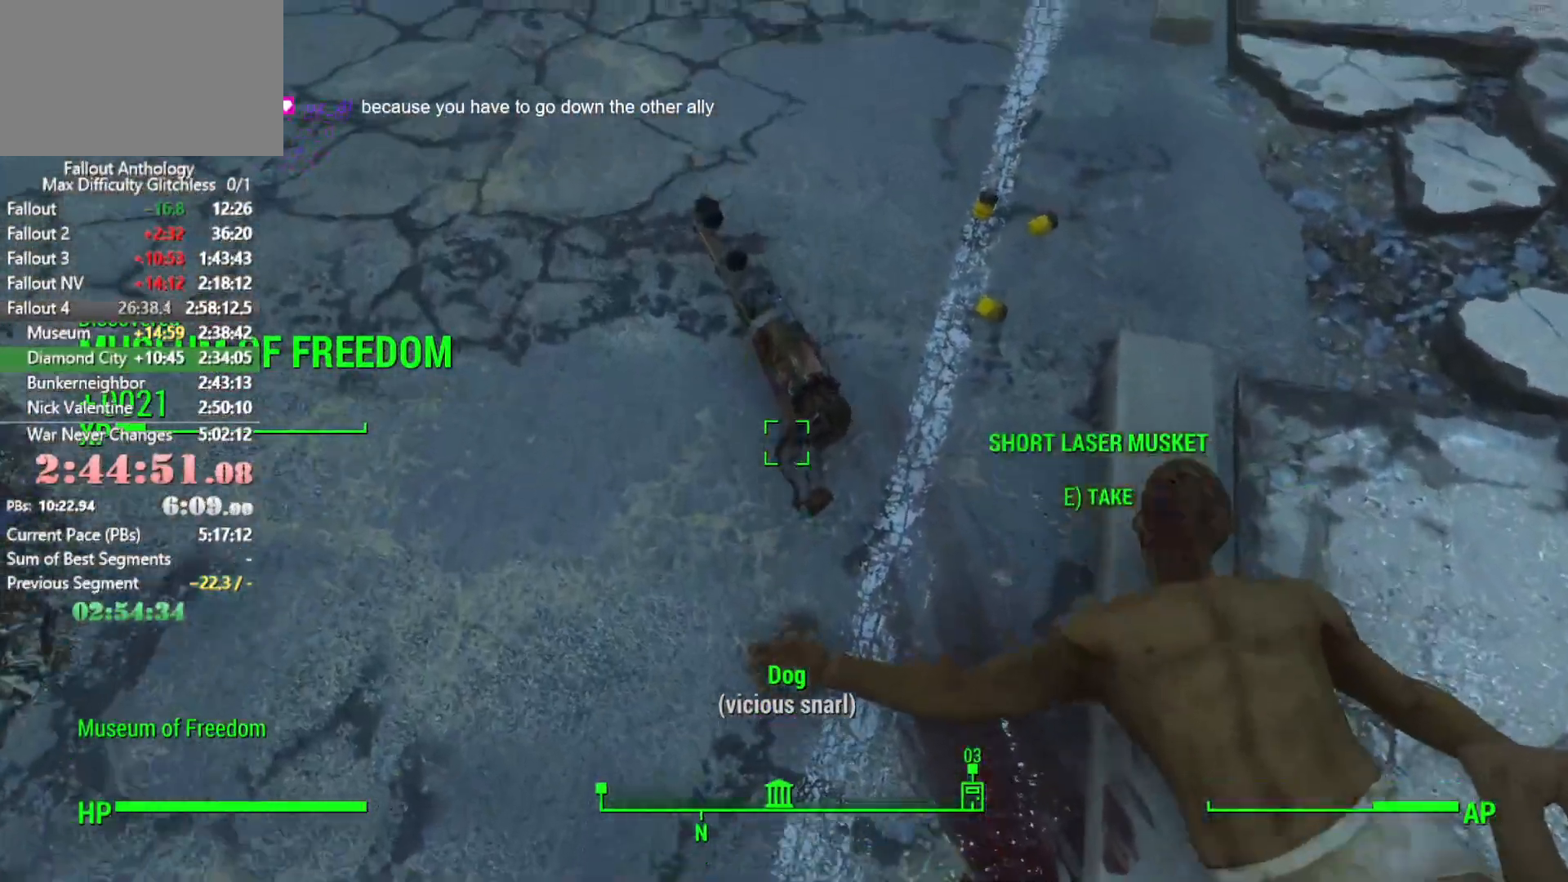
{"keys": ["e", "w"], "mouse": [], "events": [[100, "e", "up"], [183, "e", "down"], [283, "w", "down"], [316, "e", "up"], [416, "e", "down"]]}
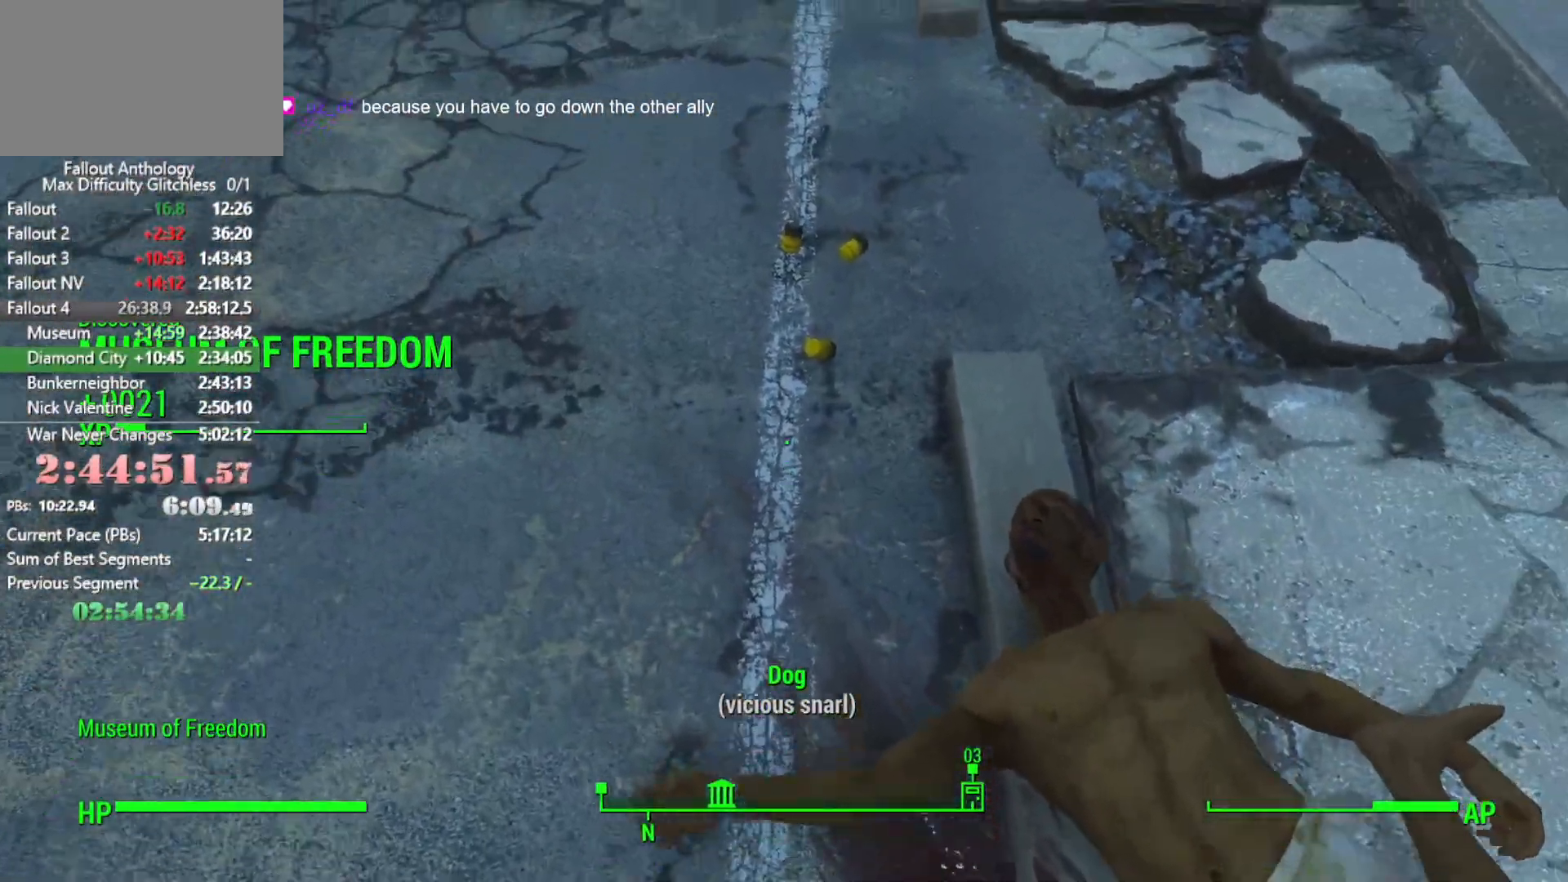
{"keys": ["e"], "mouse": [], "events": [[16, "e", "up"], [100, "e", "down"], [100, "w", "up"], [200, "e", "up"], [300, "e", "down"], [383, "e", "up"], [433, "e", "down"]]}
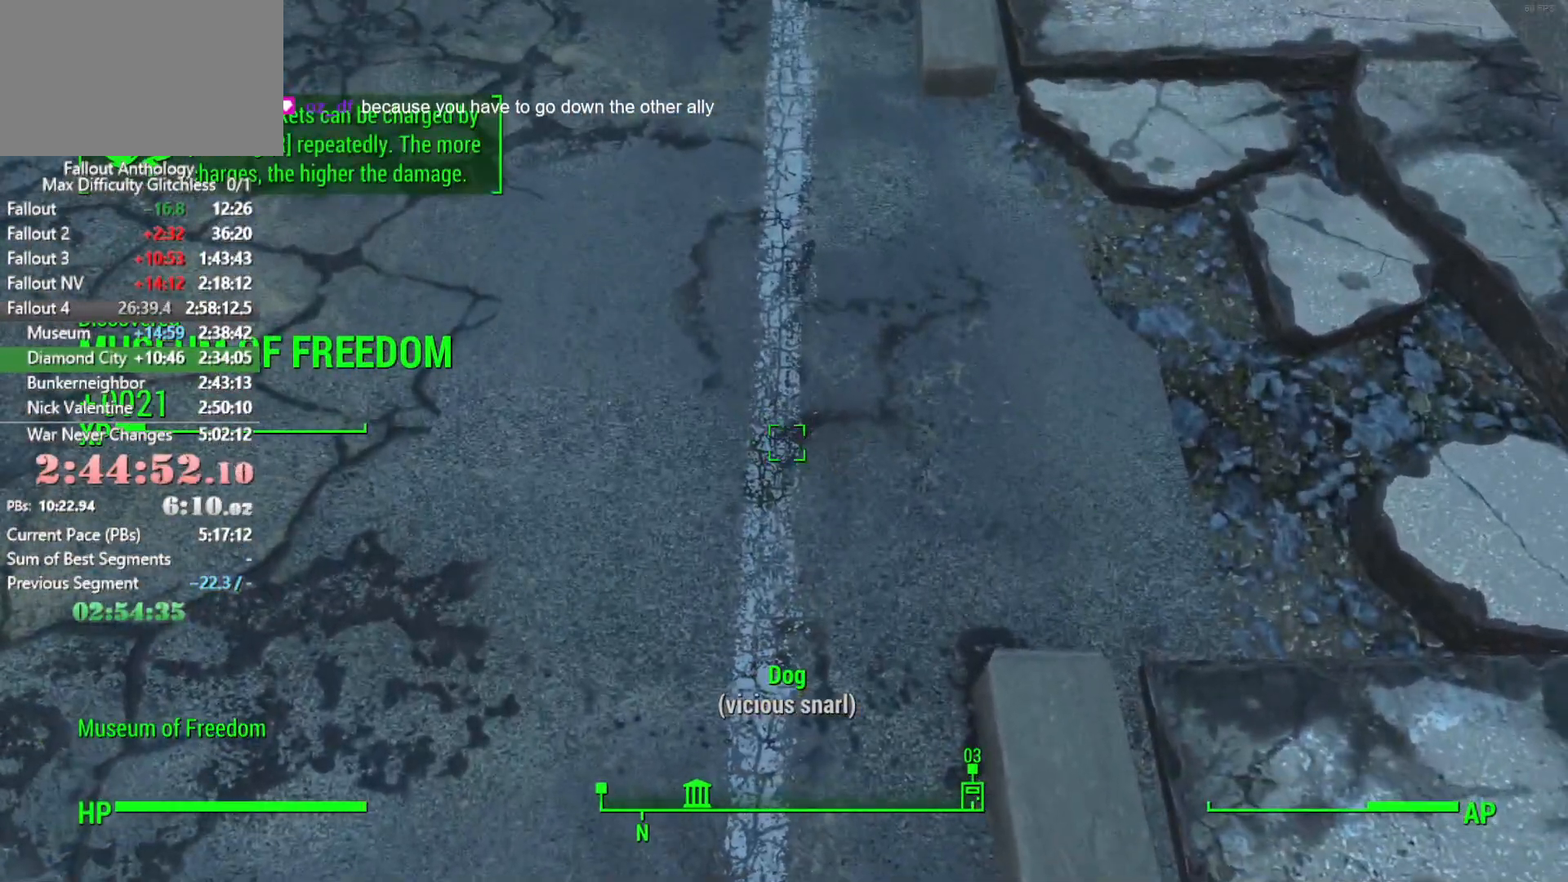
{"keys": ["w"], "mouse": [], "events": [[33, "e", "up"], [116, "e", "down"], [216, "e", "up"], [266, "w", "down"]]}
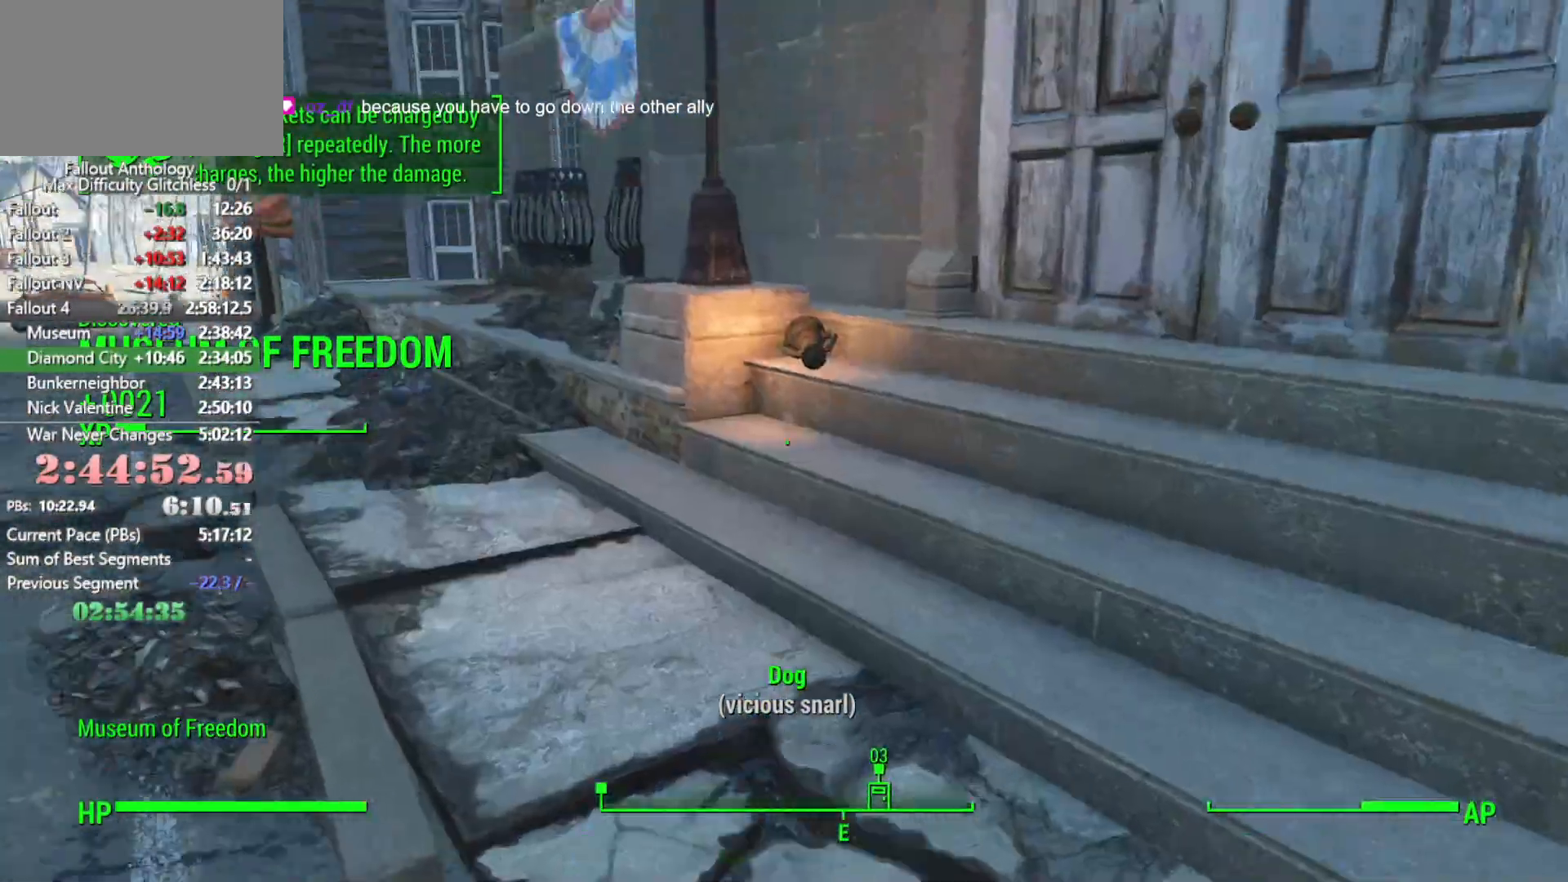
{"keys": ["w"], "mouse": [], "events": []}
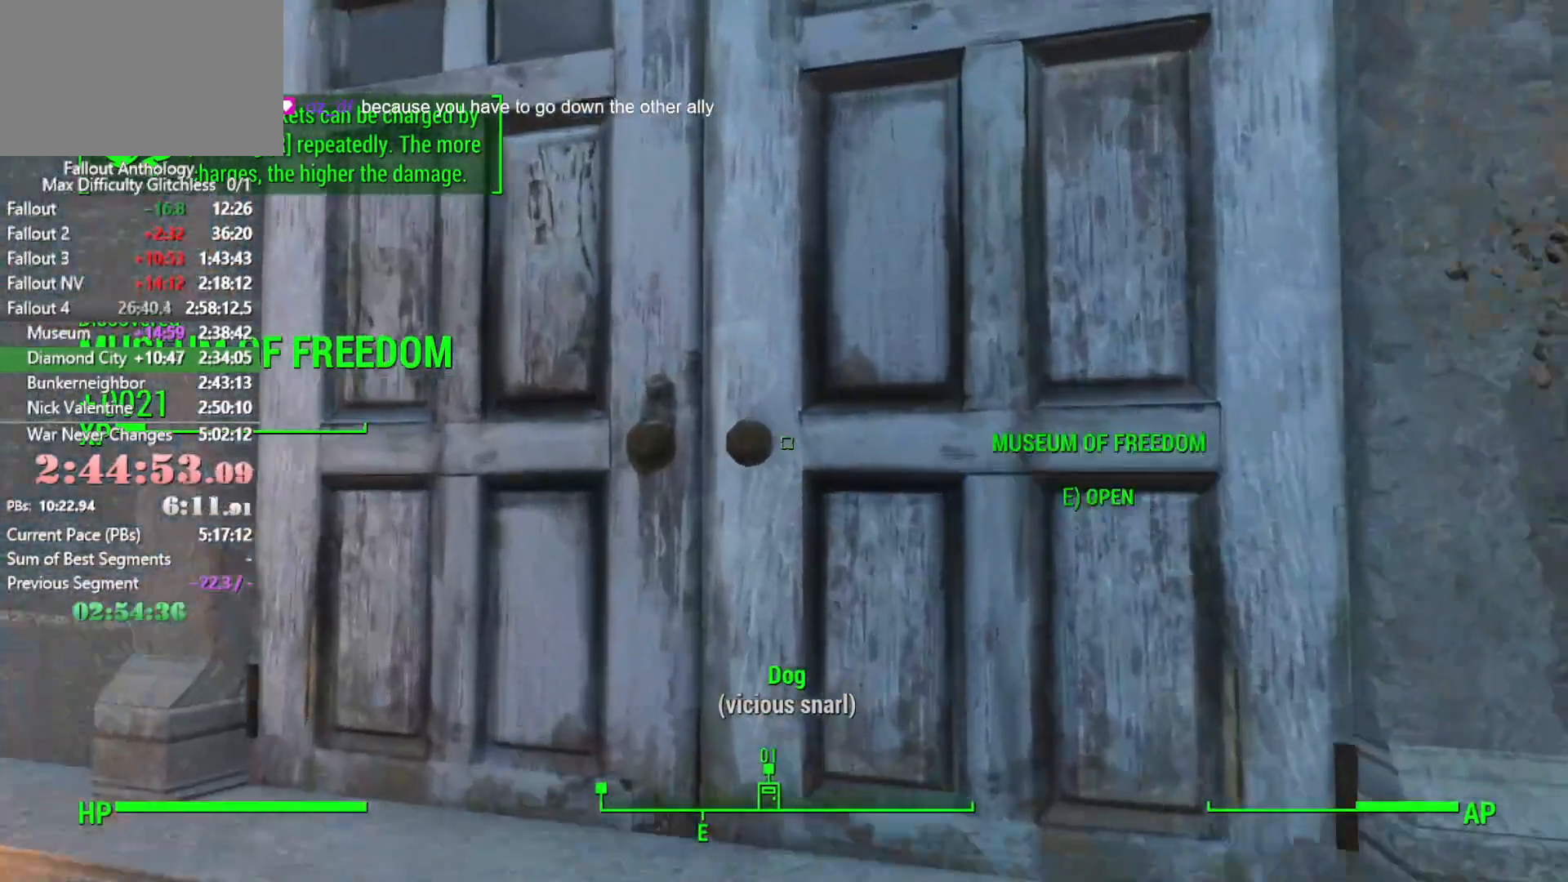
{"keys": [], "mouse": [], "events": [[66, "e", "down"], [100, "w", "up"], [150, "e", "up"], [250, "tab", "down"], [383, "tab", "up"]]}
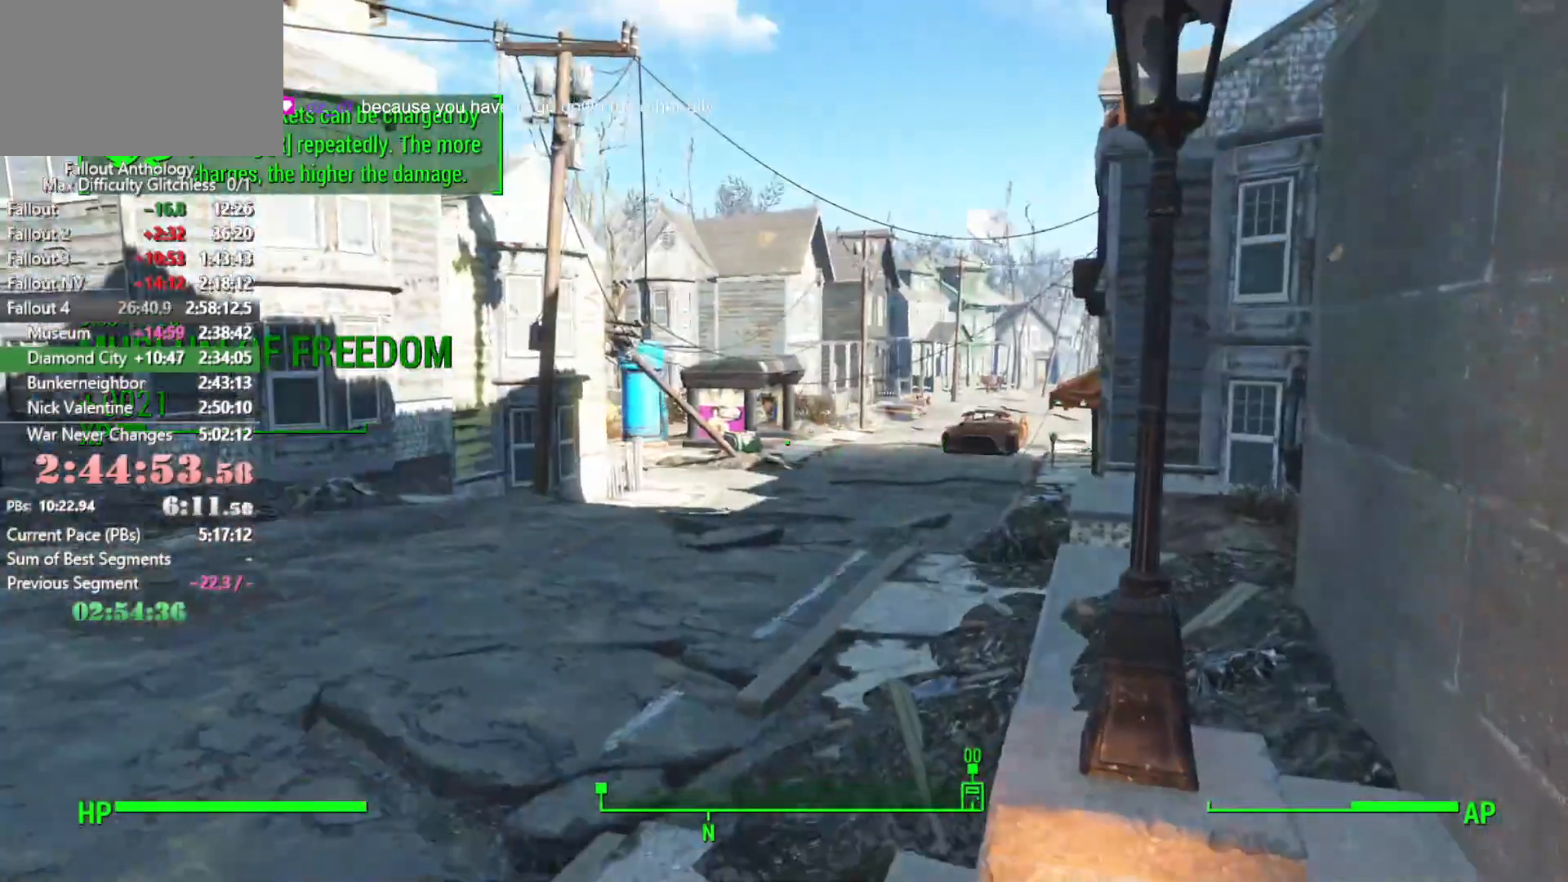
{"keys": [], "mouse": [], "events": [[33, "tab", "down"], [116, "tab", "up"], [216, "tab", "down"], [266, "tab", "up"], [350, "tab", "down"], [450, "tab", "up"]]}
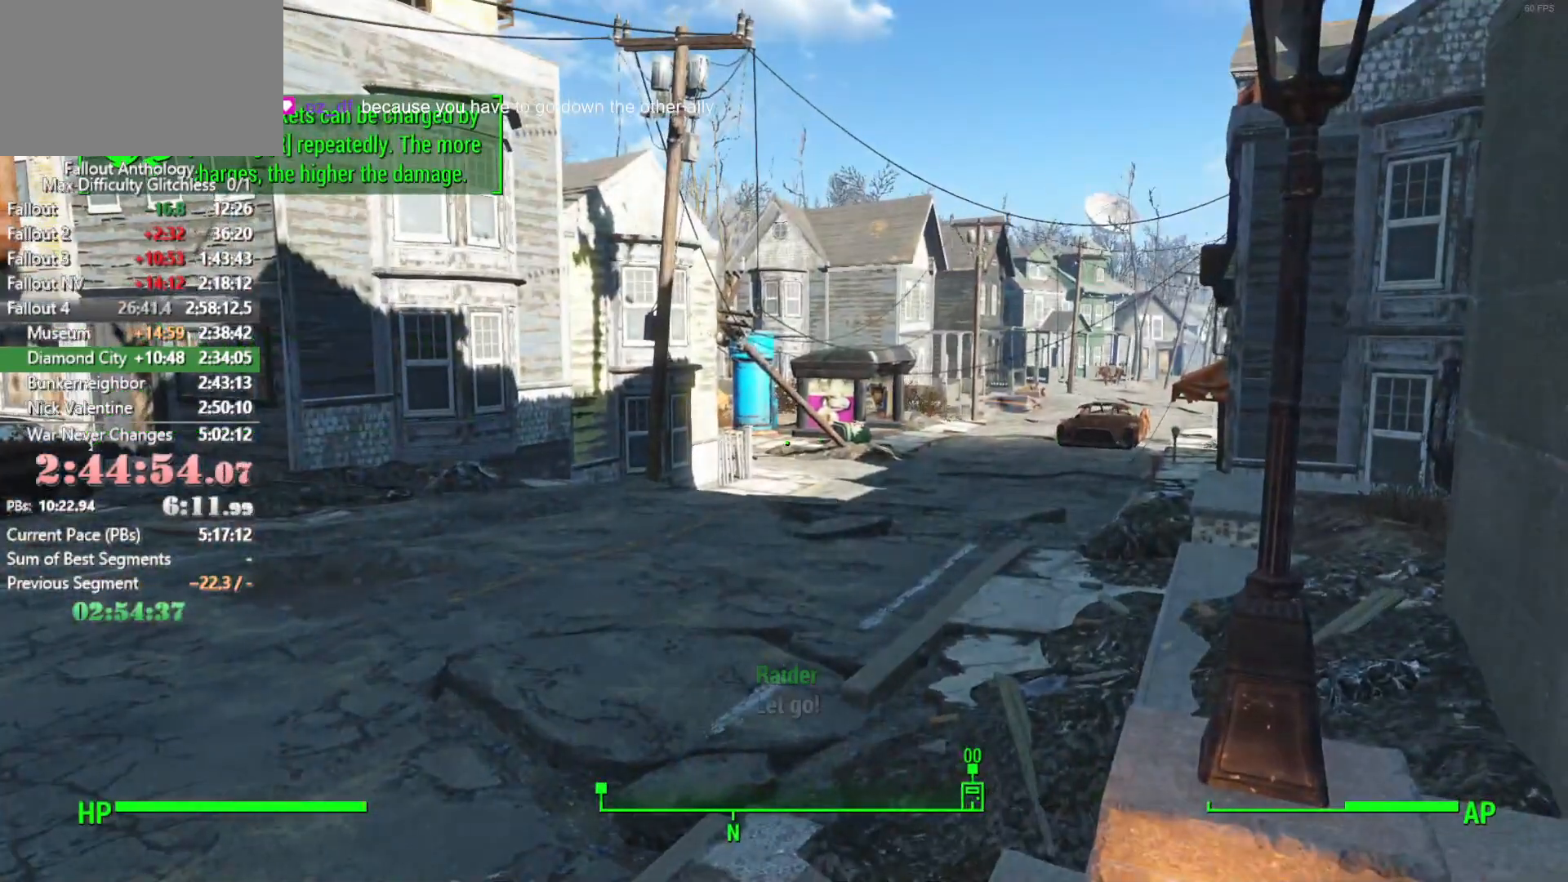
{"keys": ["tab"], "mouse": [], "events": [[416, "tab", "down"]]}
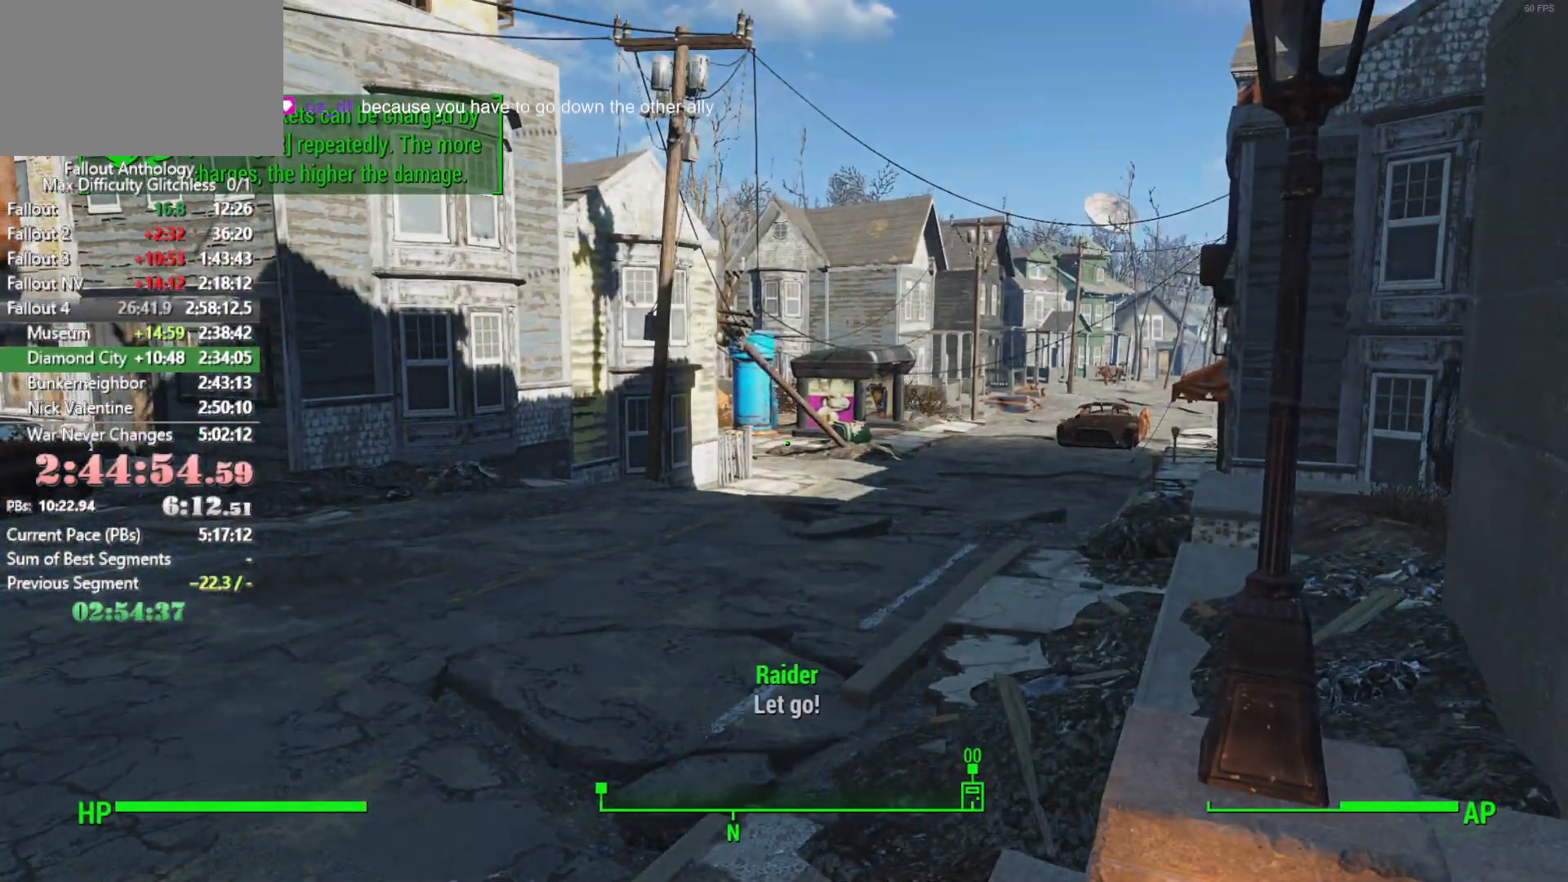
{"keys": [], "mouse": [], "events": [[66, "tab", "up"]]}
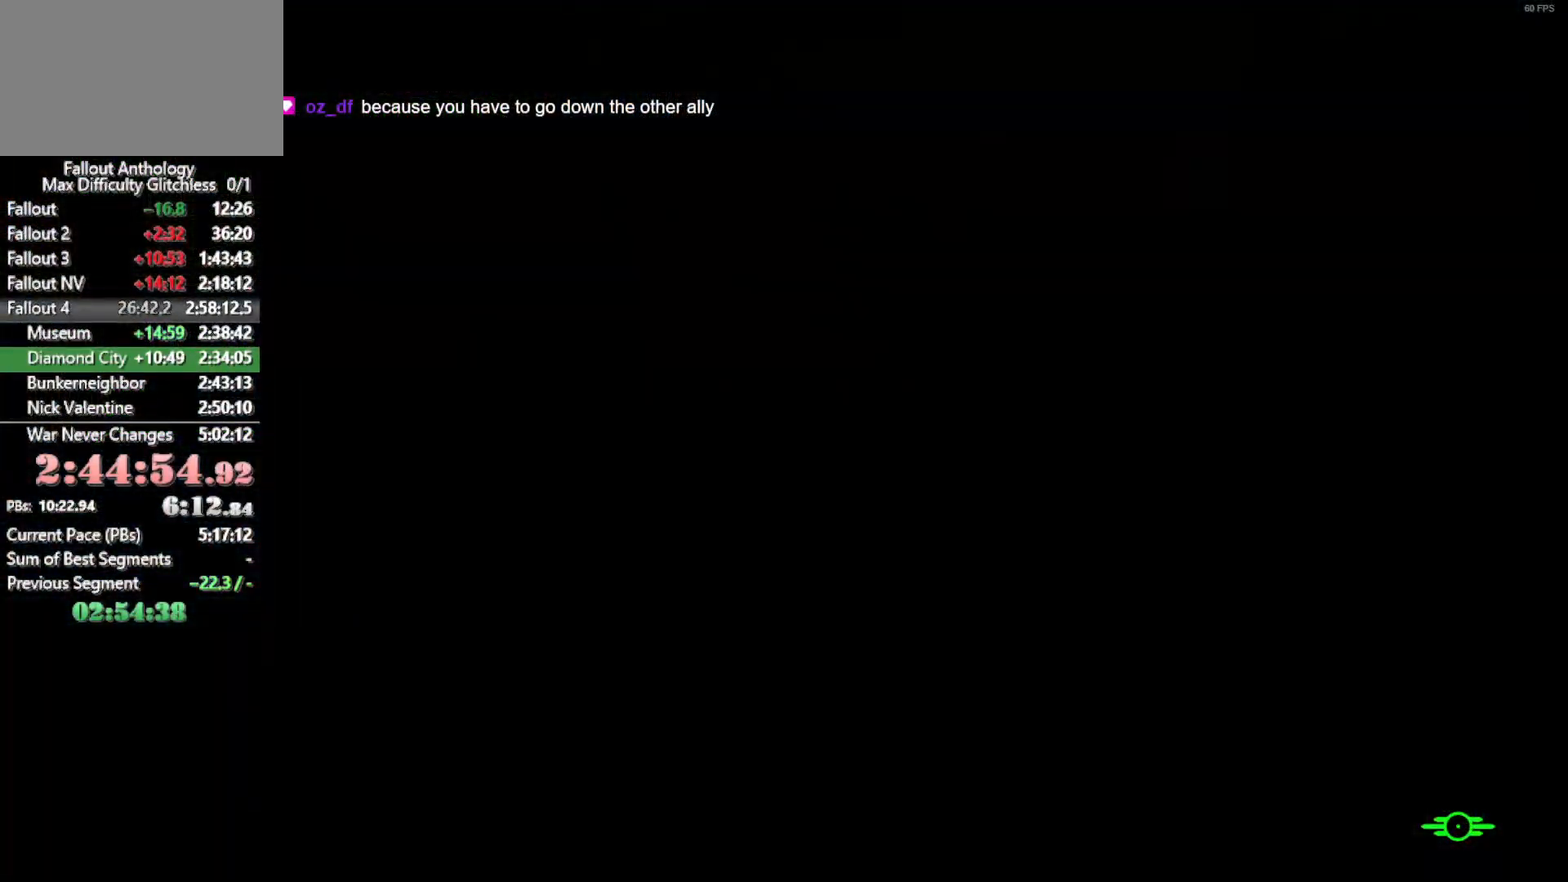
{"keys": [], "mouse": [], "events": [[33, "tab", "down"], [116, "tab", "up"]]}
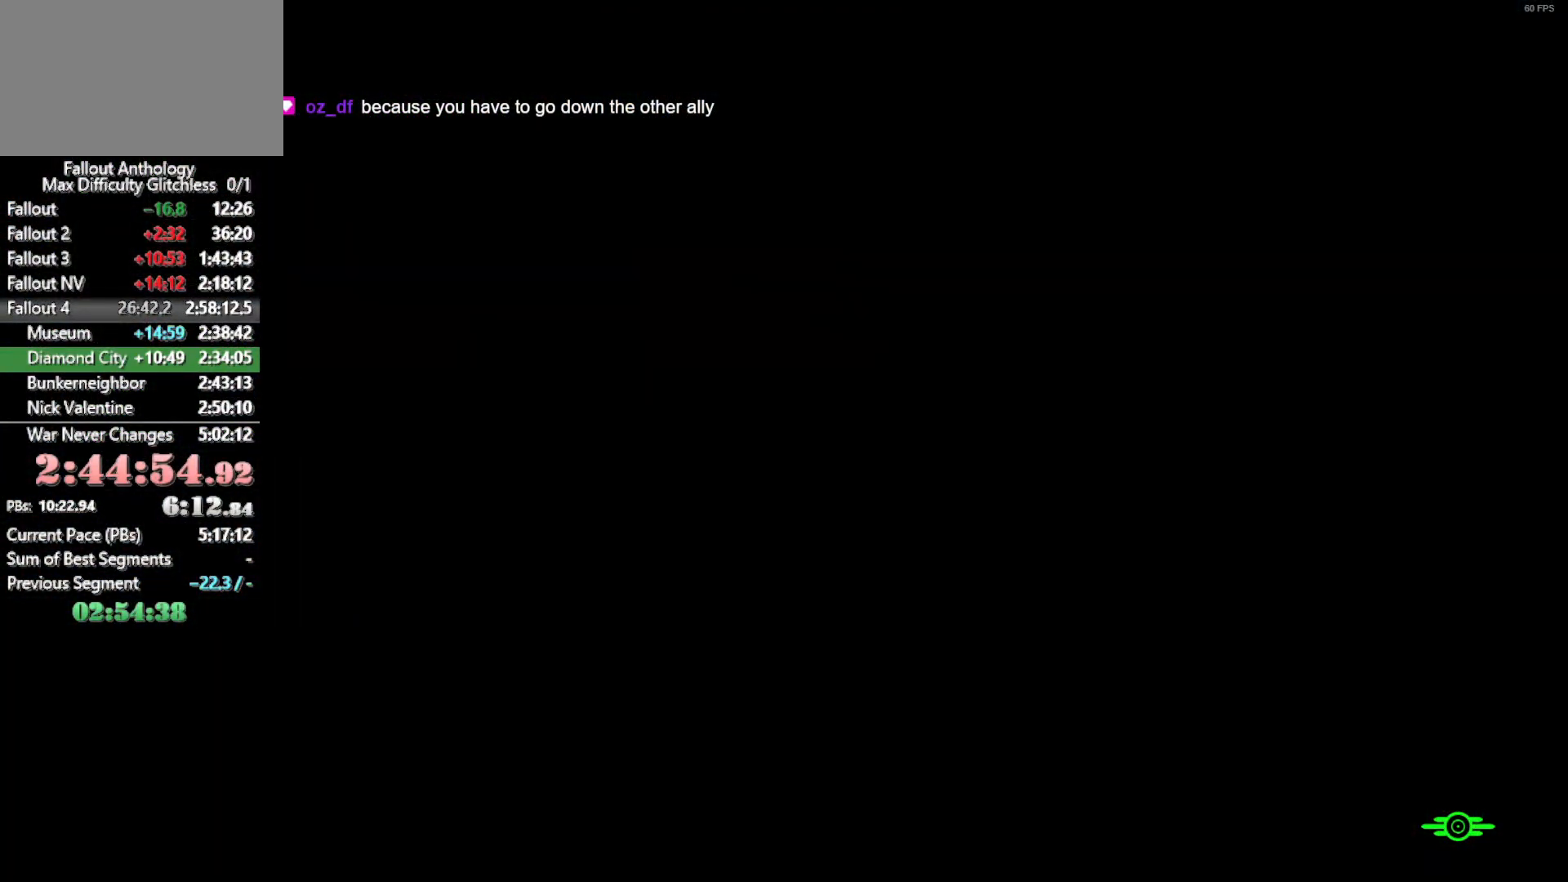
{"keys": [], "mouse": [], "events": []}
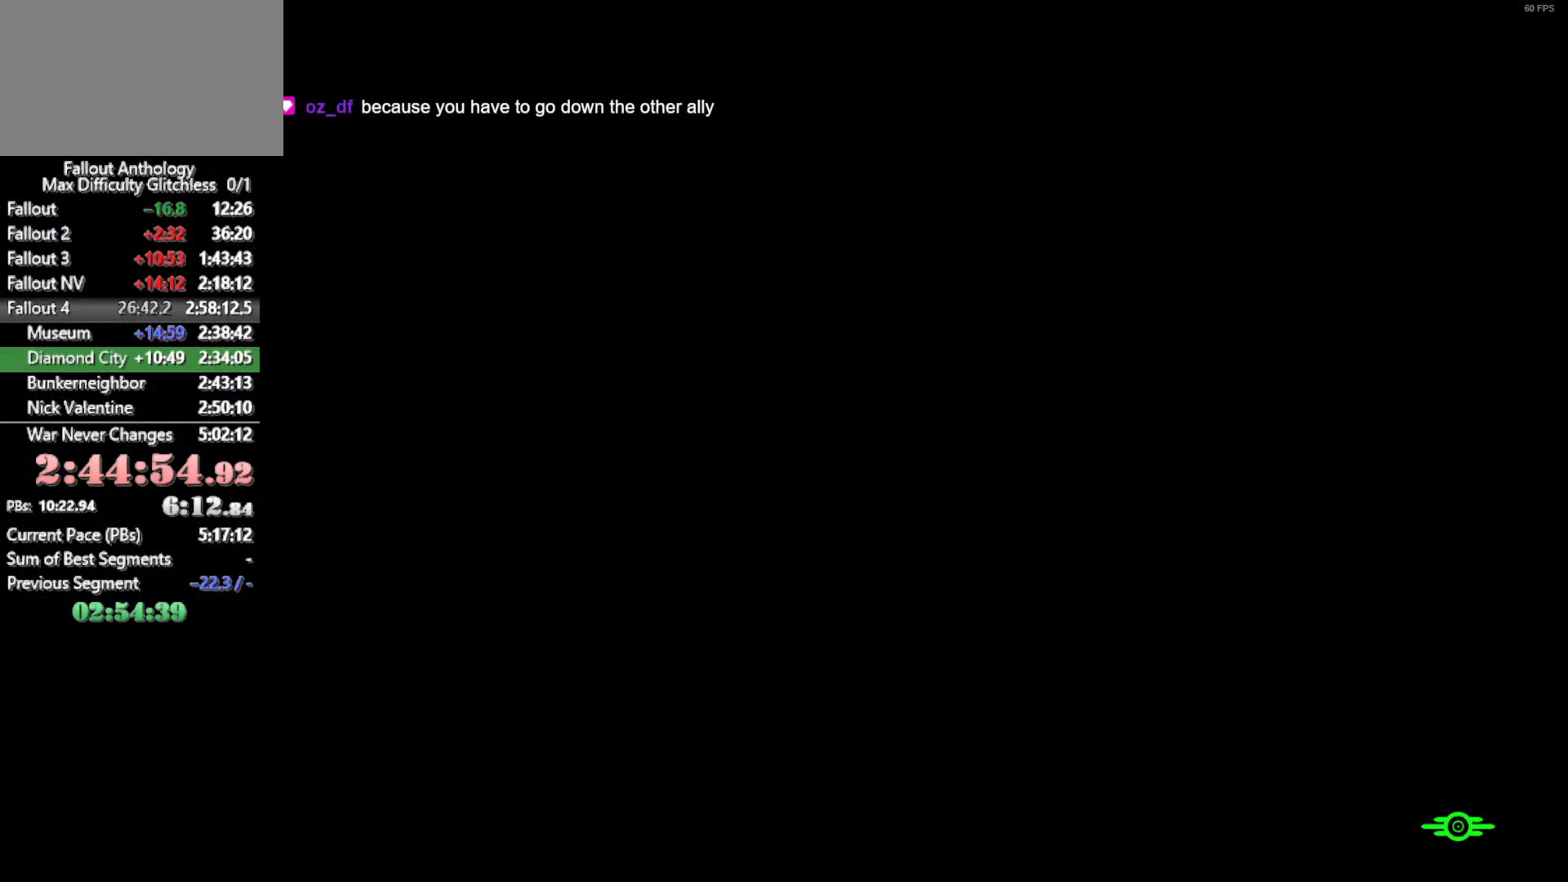
{"keys": [], "mouse": [], "events": [[200, "tab", "down"], [300, "tab", "up"], [350, "tab", "down"], [383, "tab", "up"], [433, "tab", "down"], [483, "tab", "up"]]}
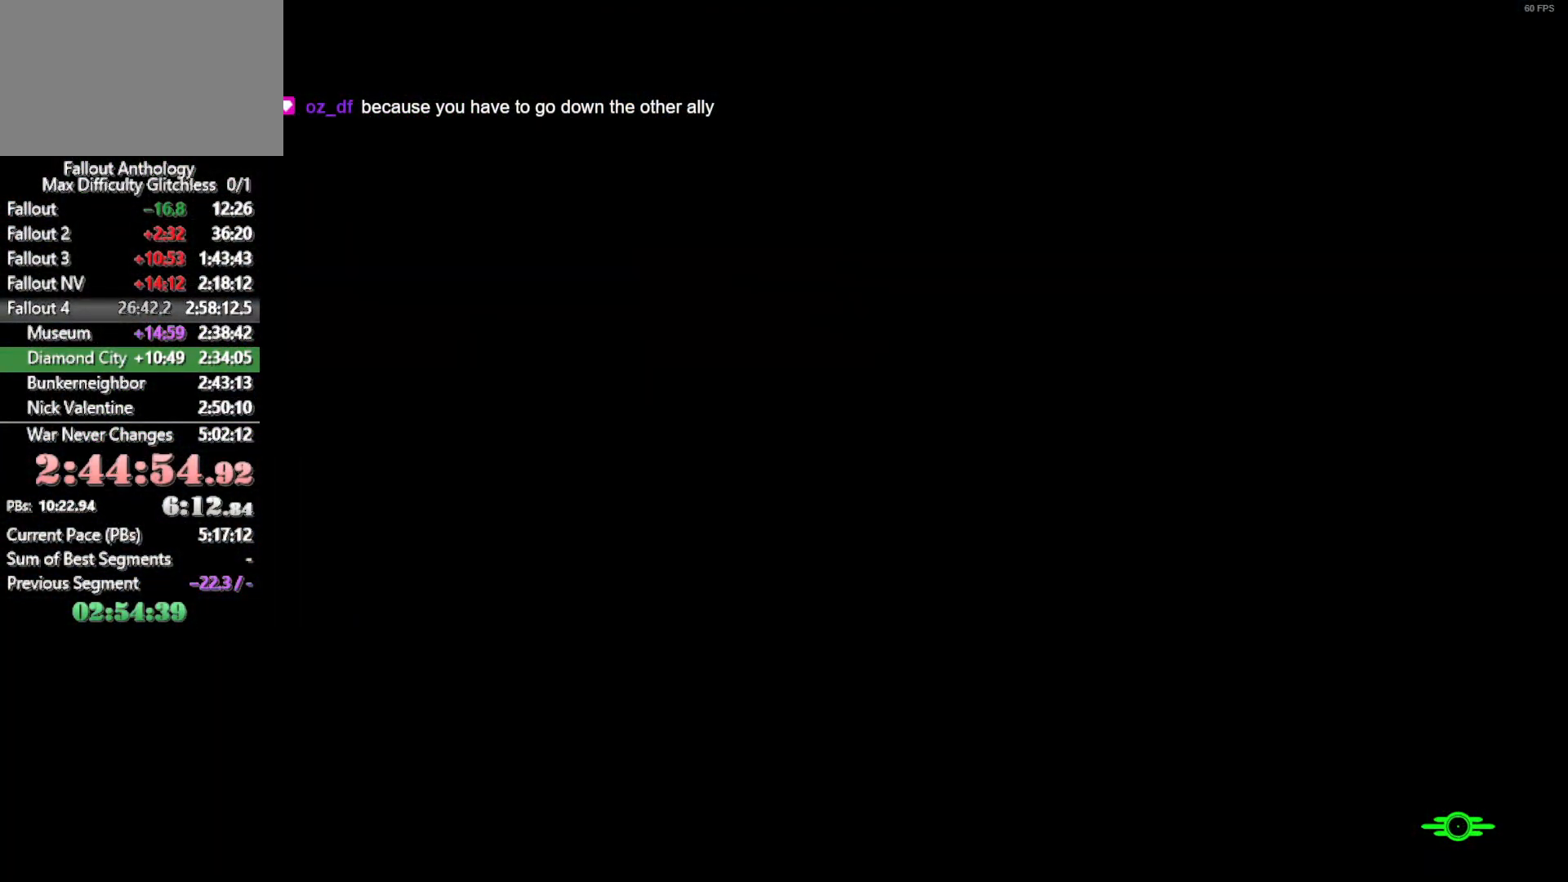
{"keys": [], "mouse": [], "events": [[116, "tab", "down"], [166, "tab", "up"], [266, "tab", "down"], [400, "tab", "up"], [450, "tab", "down"], [500, "tab", "up"]]}
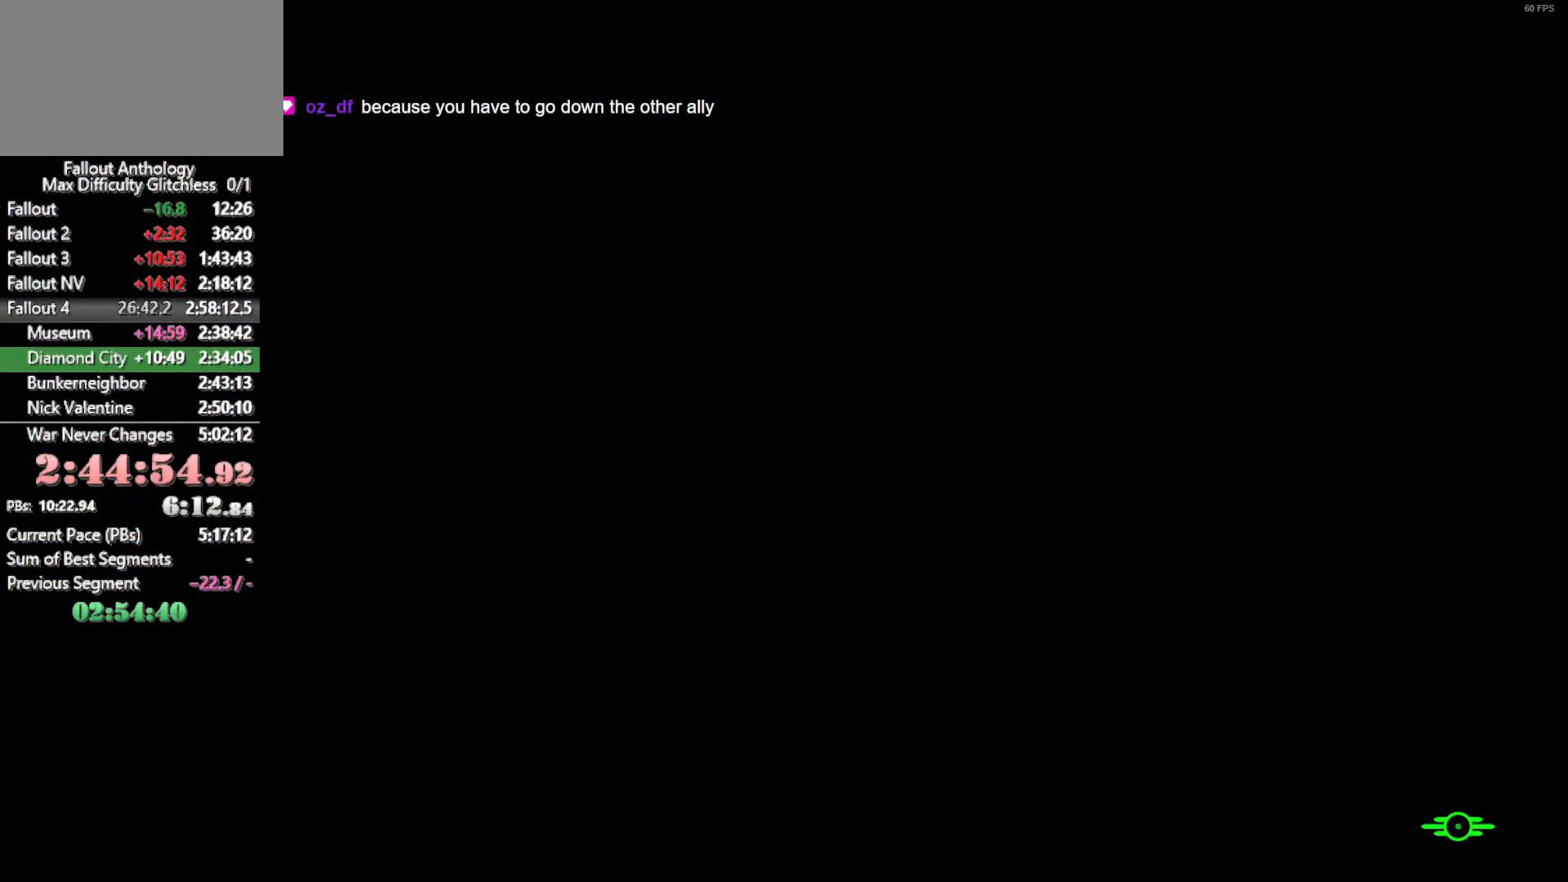
{"keys": [], "mouse": [], "events": [[50, "tab", "down"], [83, "tab", "up"], [133, "tab", "down"], [183, "tab", "up"], [233, "tab", "down"], [283, "tab", "up"], [333, "tab", "down"], [366, "tab", "up"], [416, "tab", "down"], [466, "tab", "up"]]}
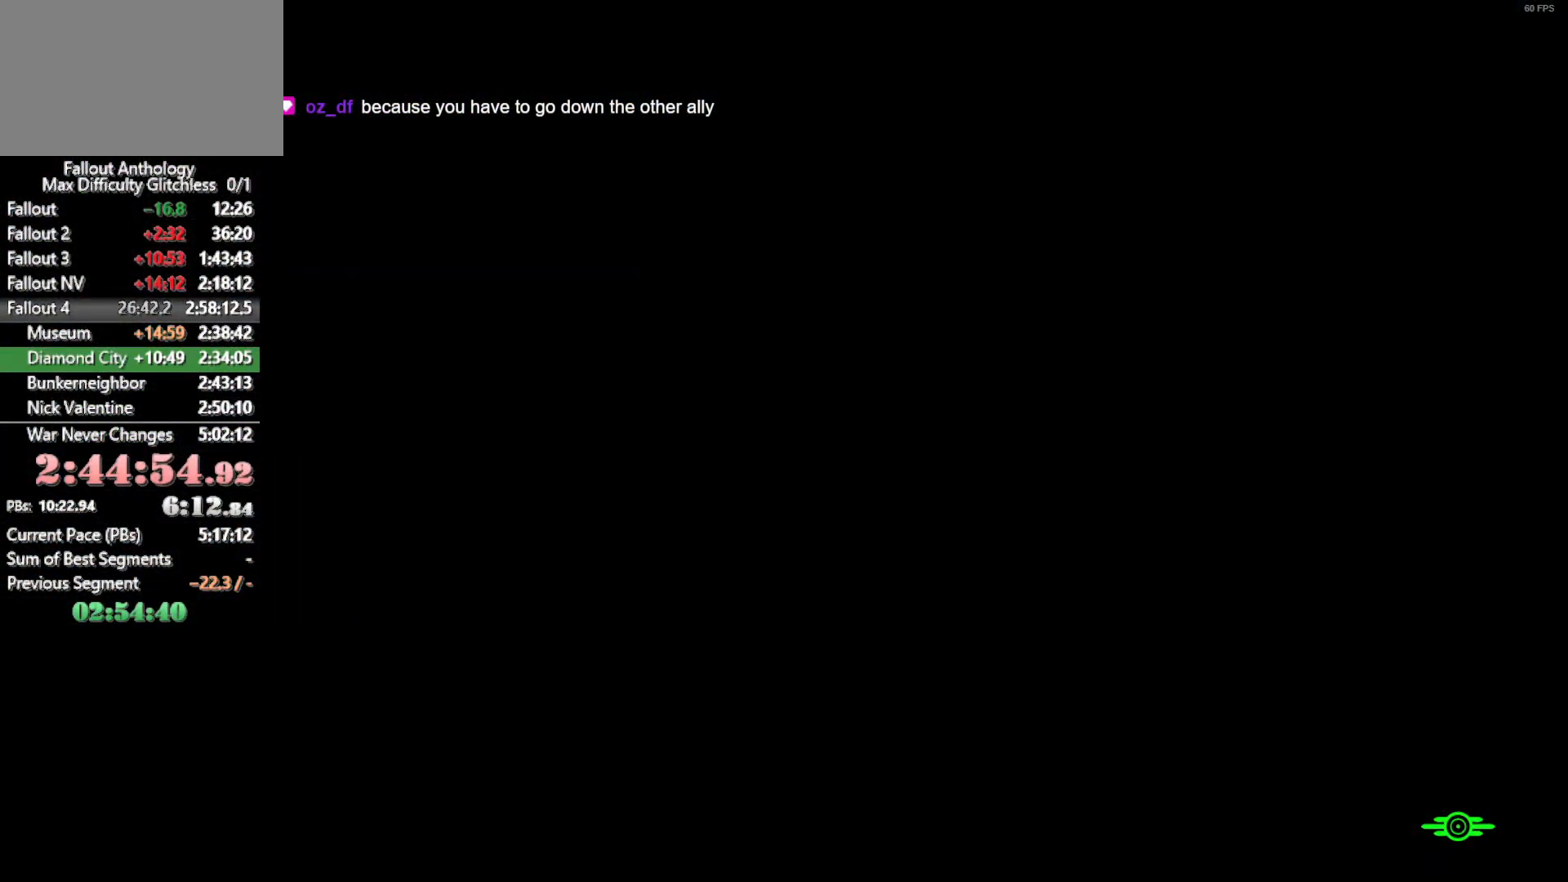
{"keys": [], "mouse": [], "events": [[16, "tab", "down"], [66, "tab", "up"], [200, "tab", "down"], [250, "tab", "up"], [350, "tab", "down"], [483, "tab", "up"]]}
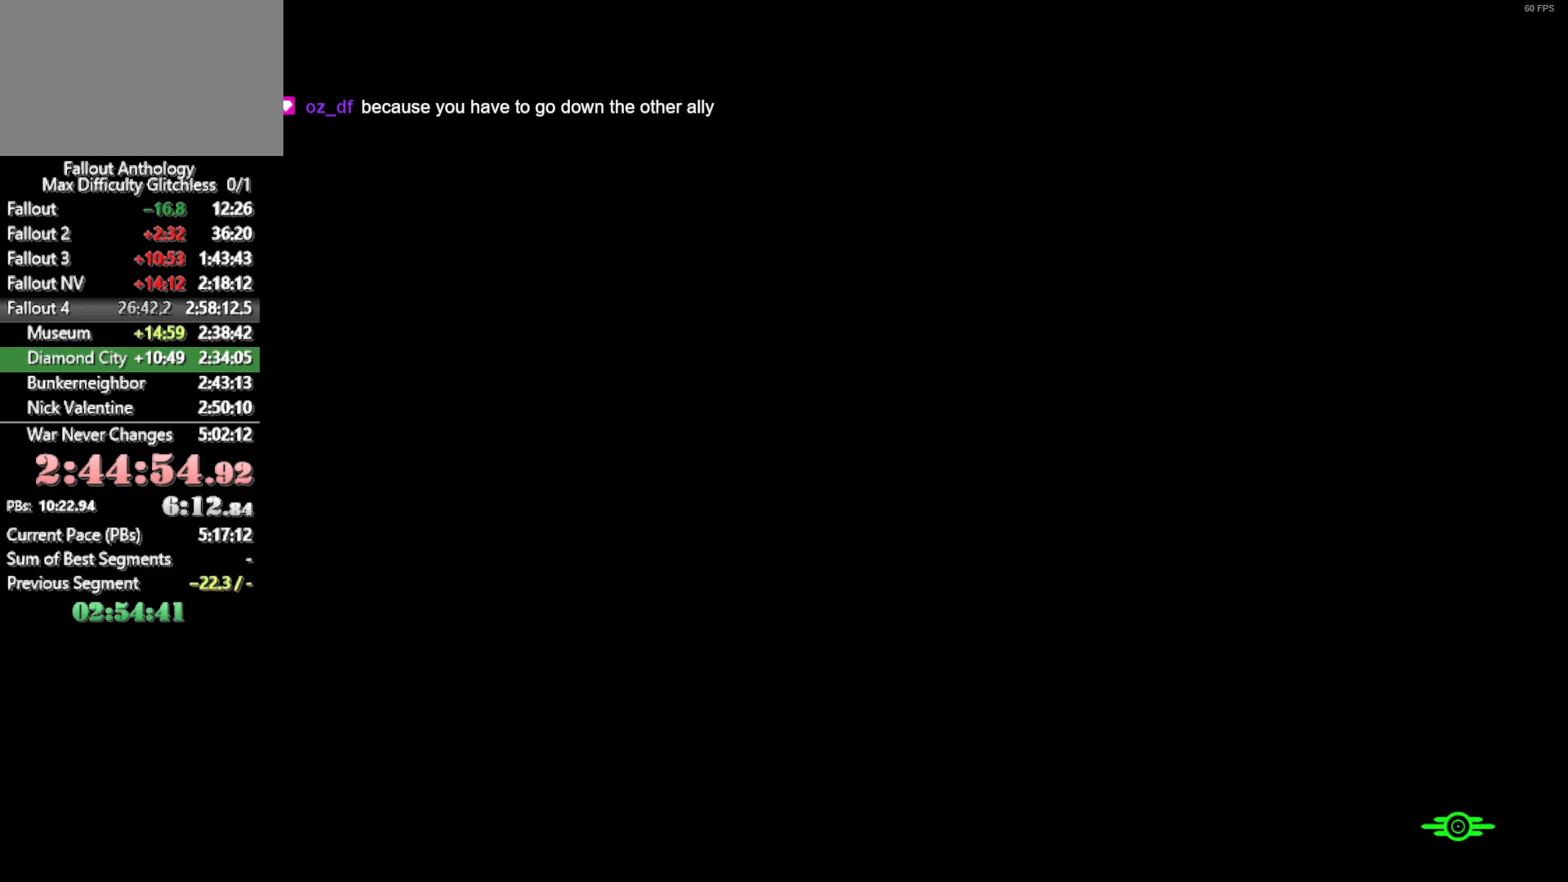
{"keys": ["tab"], "mouse": [], "events": [[33, "tab", "down"], [166, "tab", "up"], [216, "tab", "down"], [266, "tab", "up"], [316, "tab", "down"], [350, "tab", "up"], [400, "tab", "down"]]}
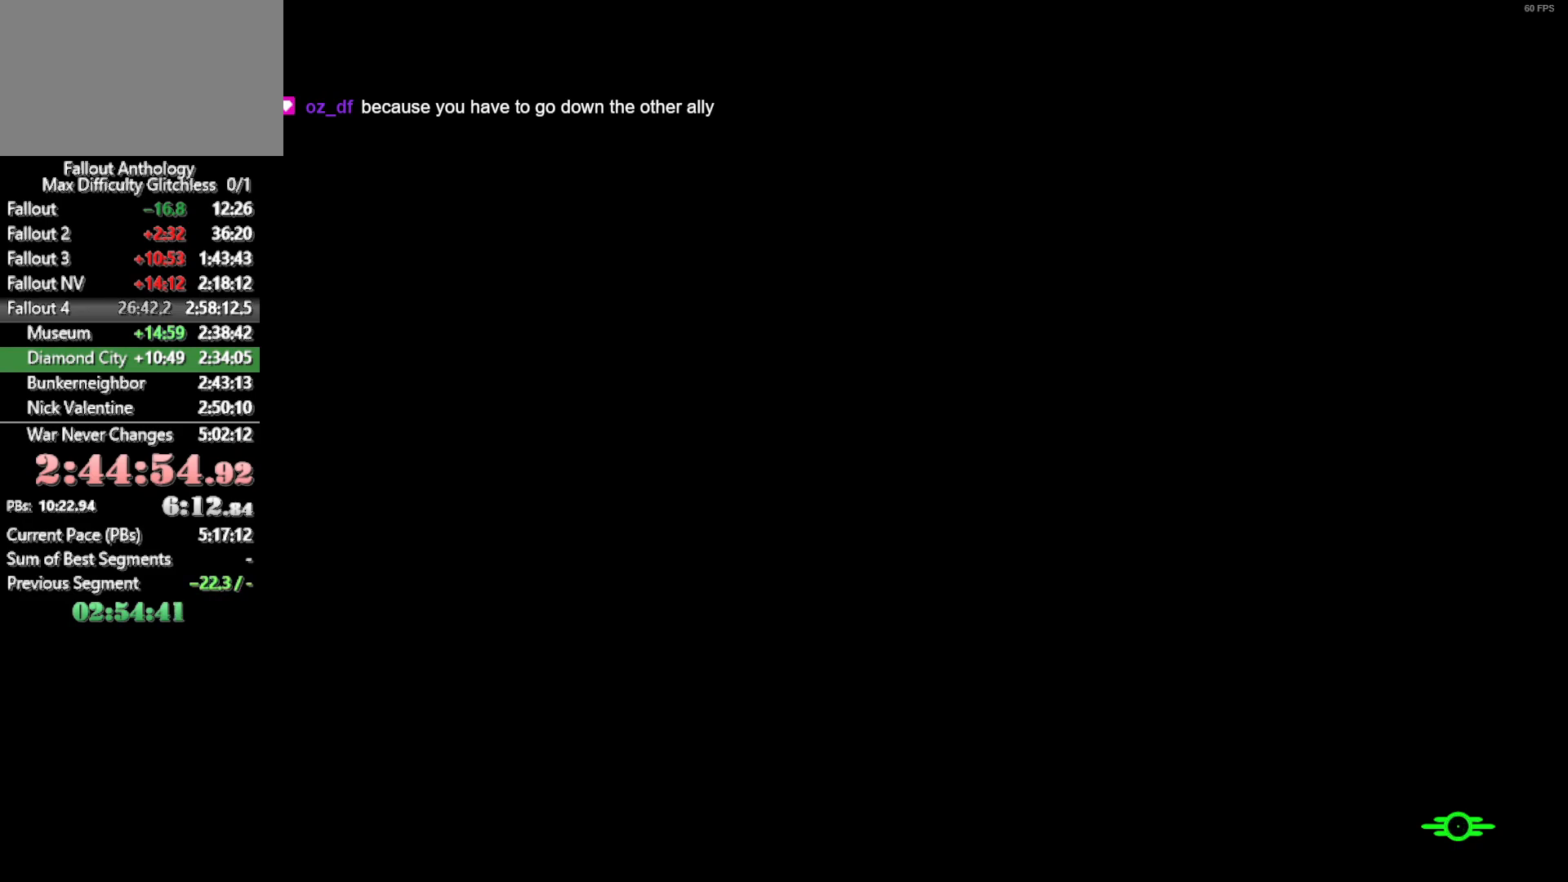
{"keys": ["tab"], "mouse": [], "events": [[50, "tab", "up"], [83, "tab", "down"], [133, "tab", "up"], [183, "tab", "down"], [233, "tab", "up"], [283, "tab", "down"], [333, "tab", "up"], [366, "tab", "down"], [416, "tab", "up"], [466, "tab", "down"]]}
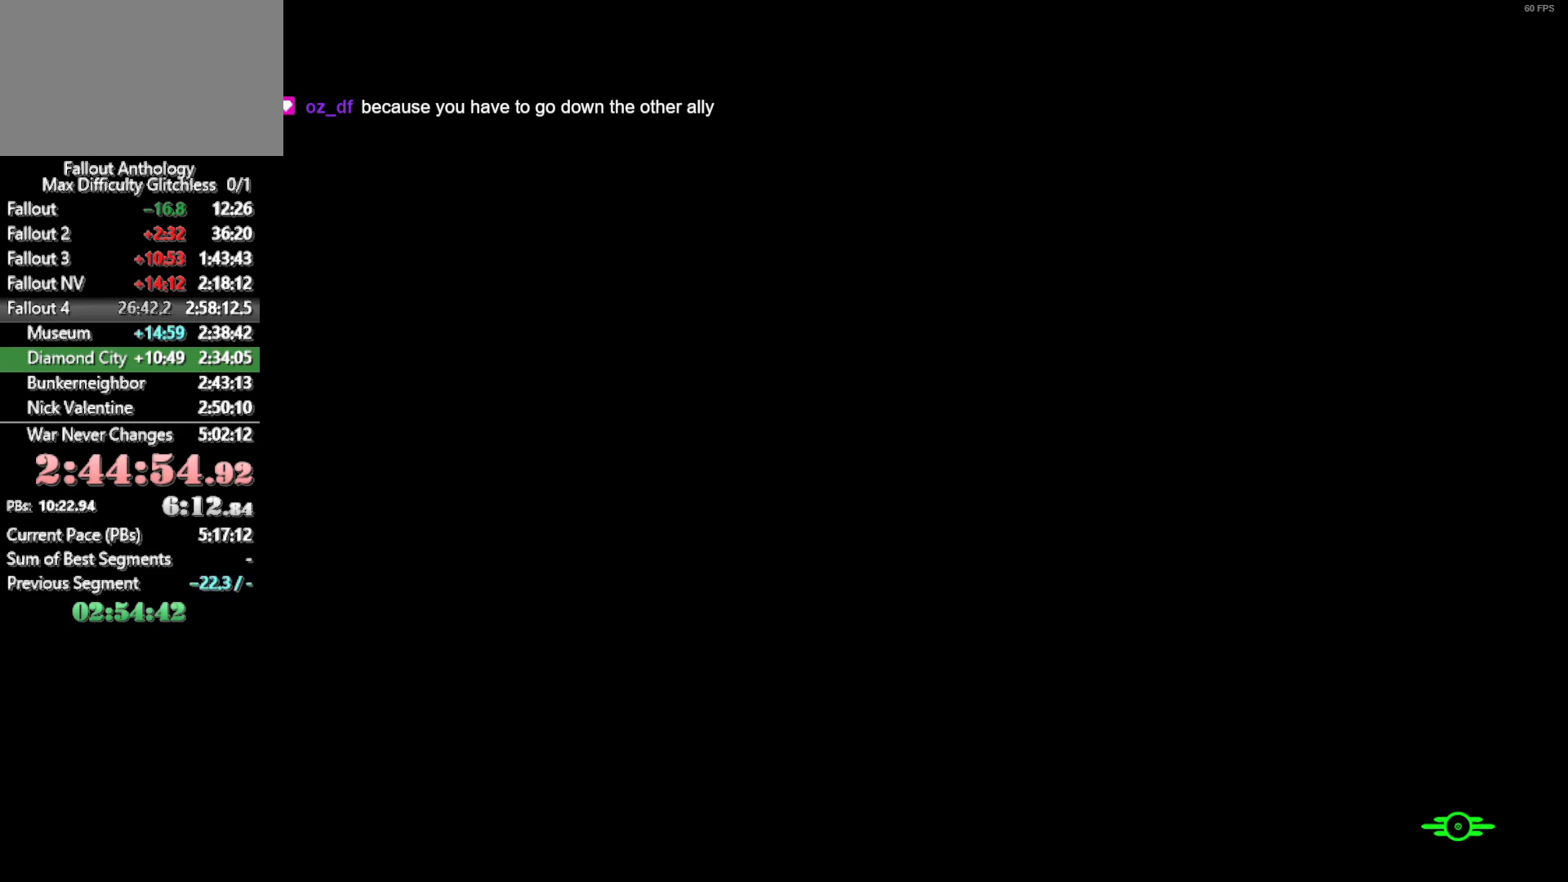
{"keys": [], "mouse": [], "events": [[100, "tab", "up"], [150, "tab", "down"], [250, "tab", "up"]]}
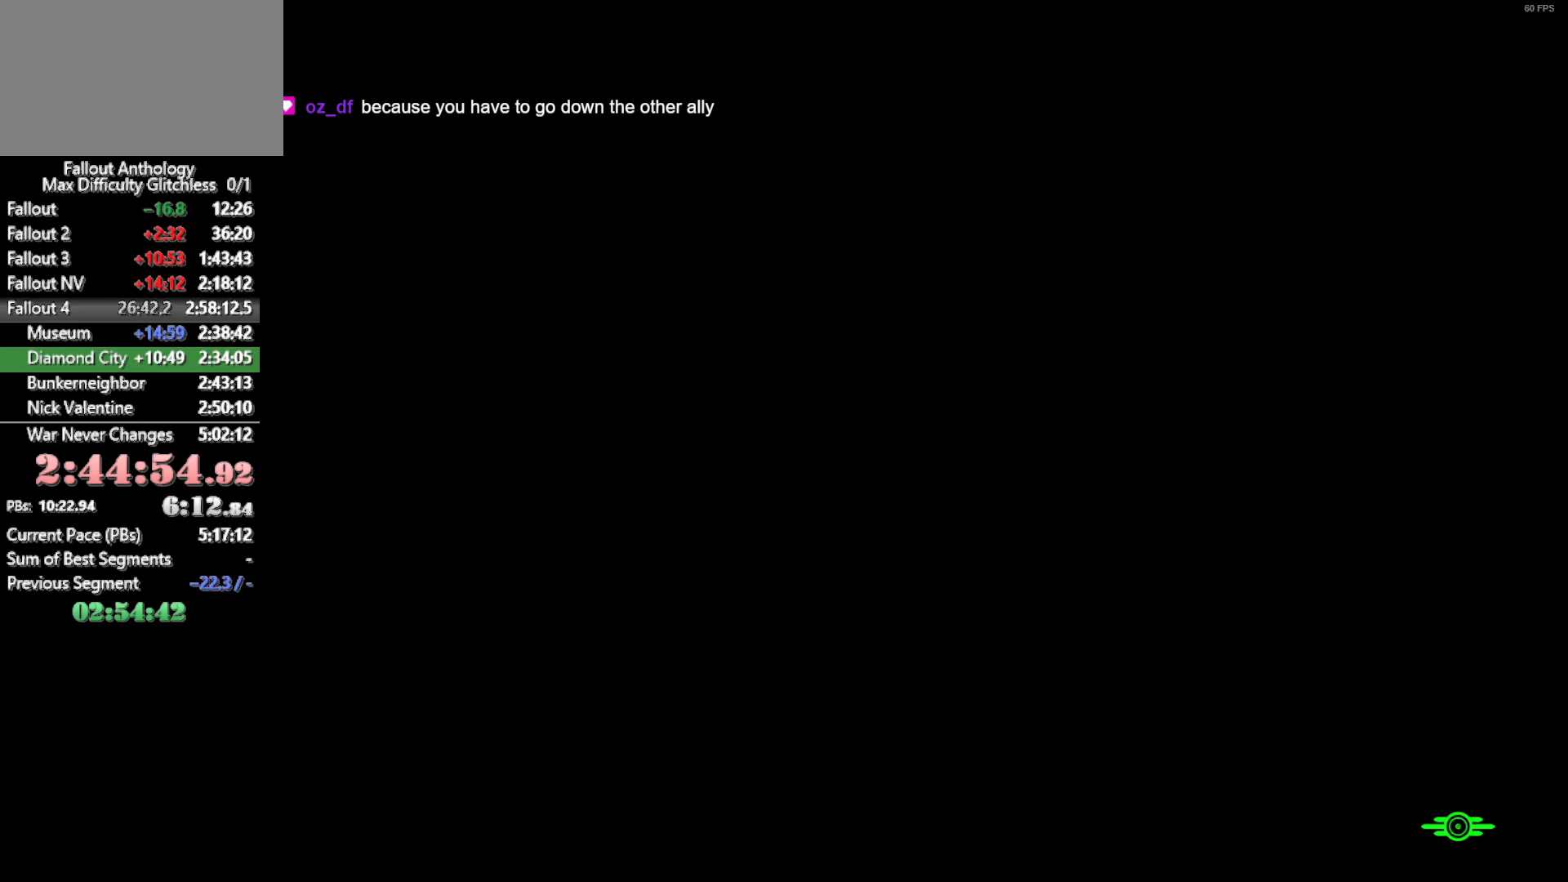
{"keys": ["tab"], "mouse": [], "events": [[216, "tab", "down"], [266, "tab", "up"], [400, "tab", "down"], [450, "tab", "up"], [500, "tab", "down"]]}
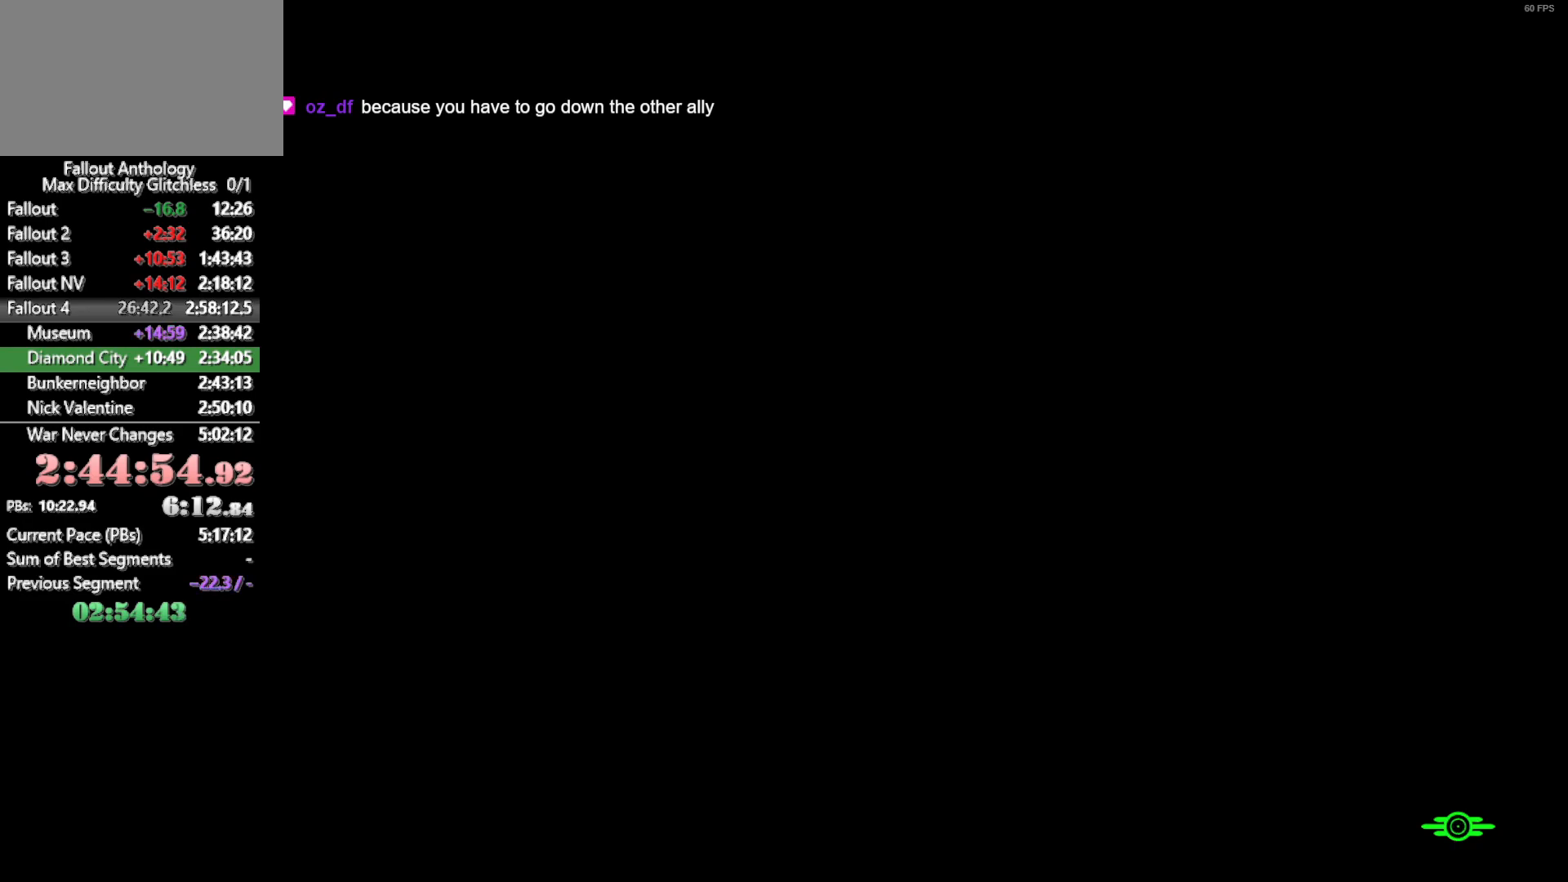
{"keys": ["tab"], "mouse": [], "events": [[50, "tab", "up"], [100, "tab", "down"], [133, "tab", "up"], [183, "tab", "down"], [233, "tab", "up"], [283, "tab", "down"], [333, "tab", "up"], [366, "tab", "down"], [416, "tab", "up"], [466, "tab", "down"]]}
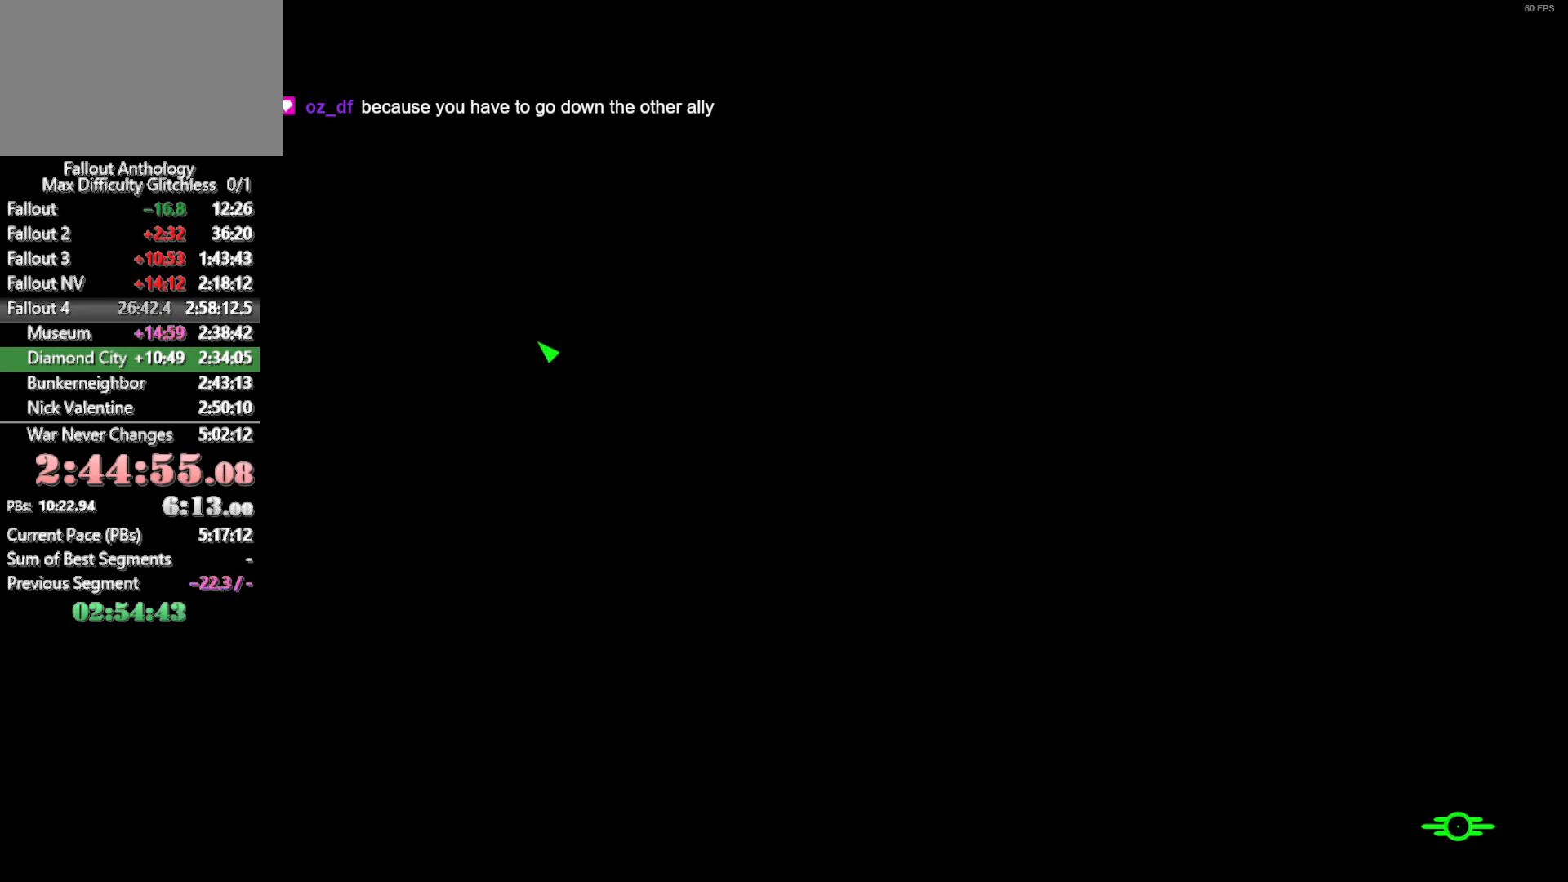
{"keys": [], "mouse": [], "events": [[16, "tab", "up"], [66, "tab", "down"], [100, "tab", "up"], [150, "tab", "down"], [200, "tab", "up"], [250, "tab", "down"], [300, "tab", "up"], [350, "tab", "down"], [383, "tab", "up"]]}
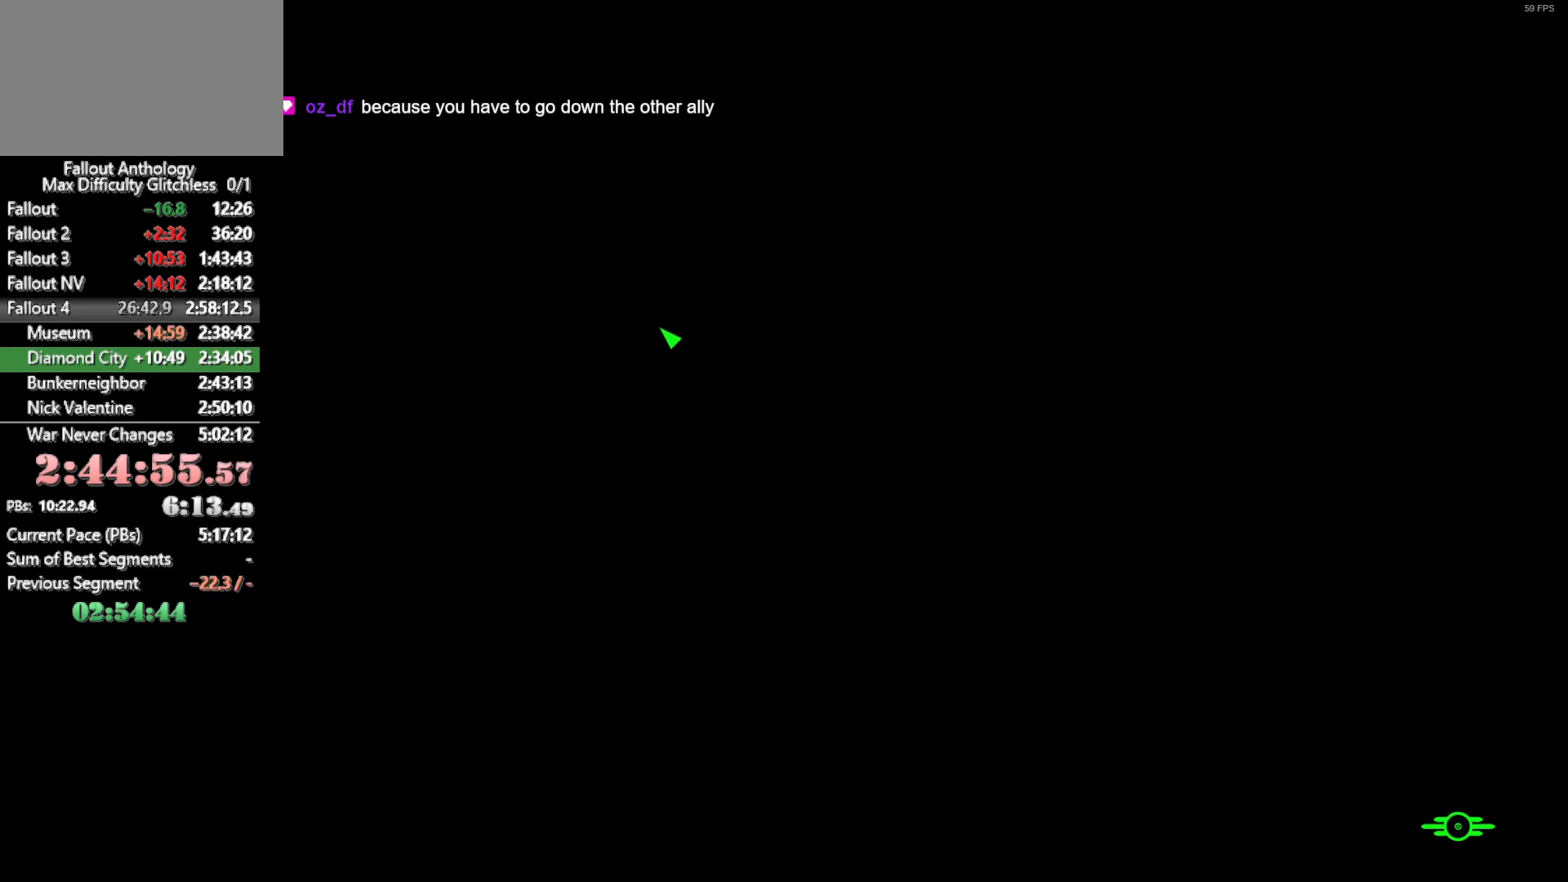
{"keys": [], "mouse": [], "events": []}
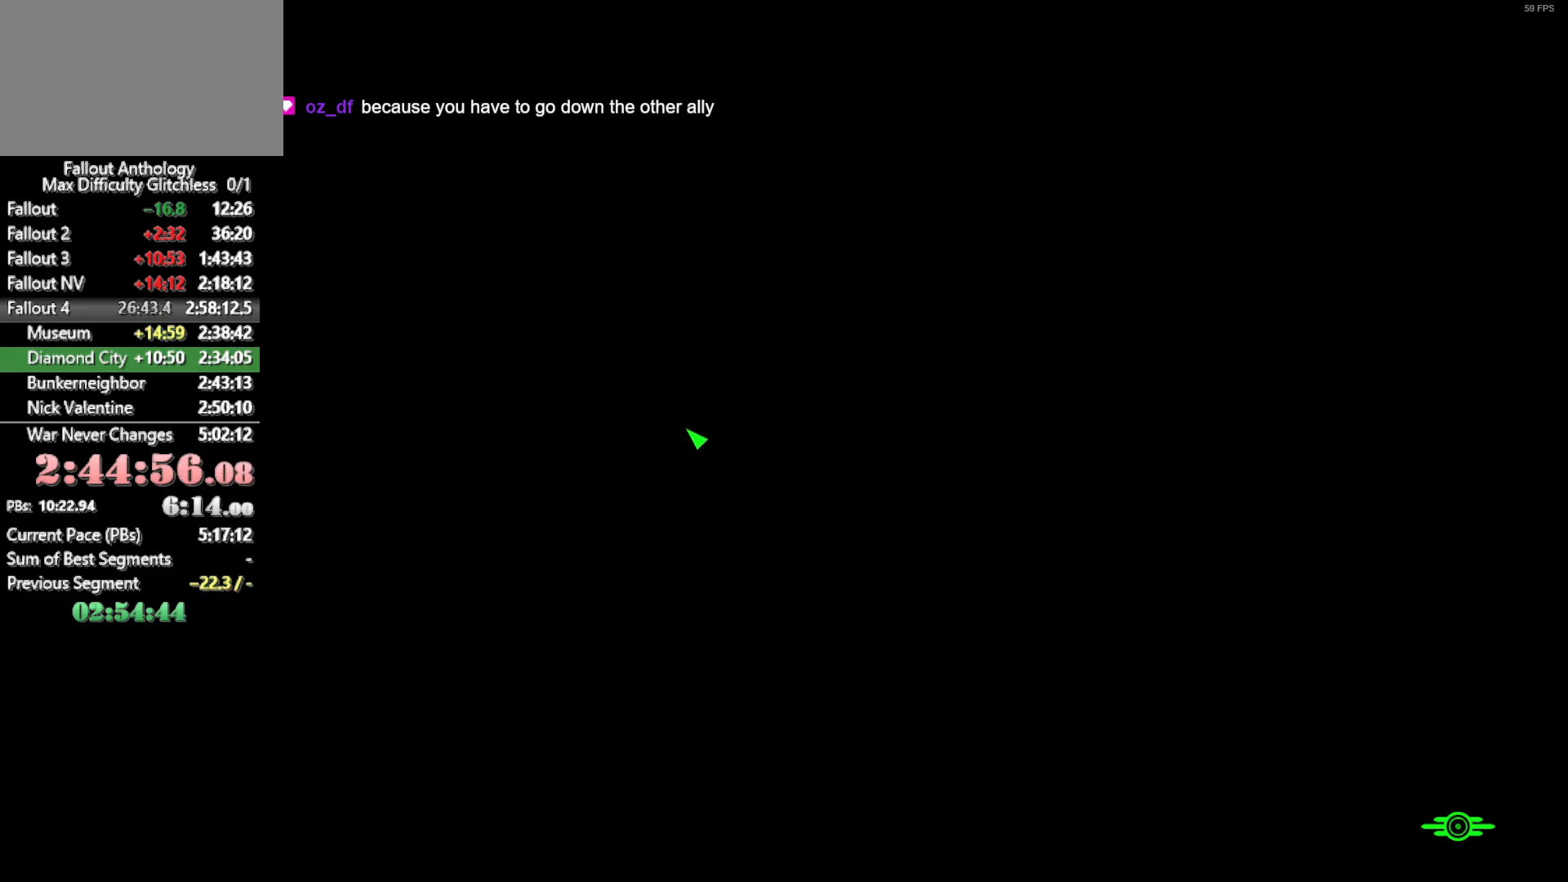
{"keys": [], "mouse": [], "events": []}
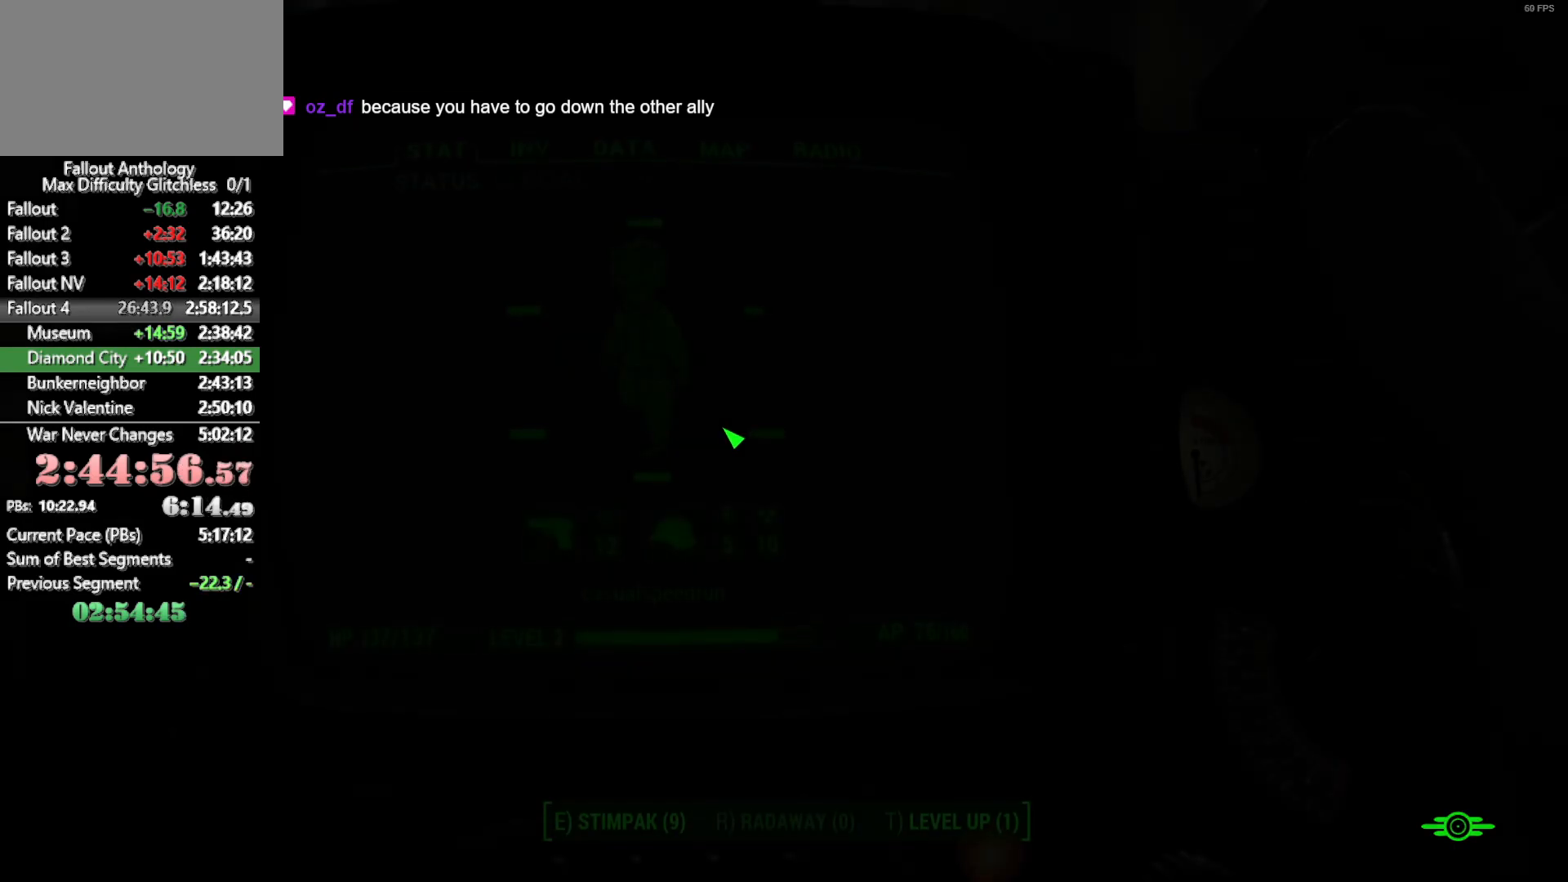
{"keys": [], "mouse": [], "events": []}